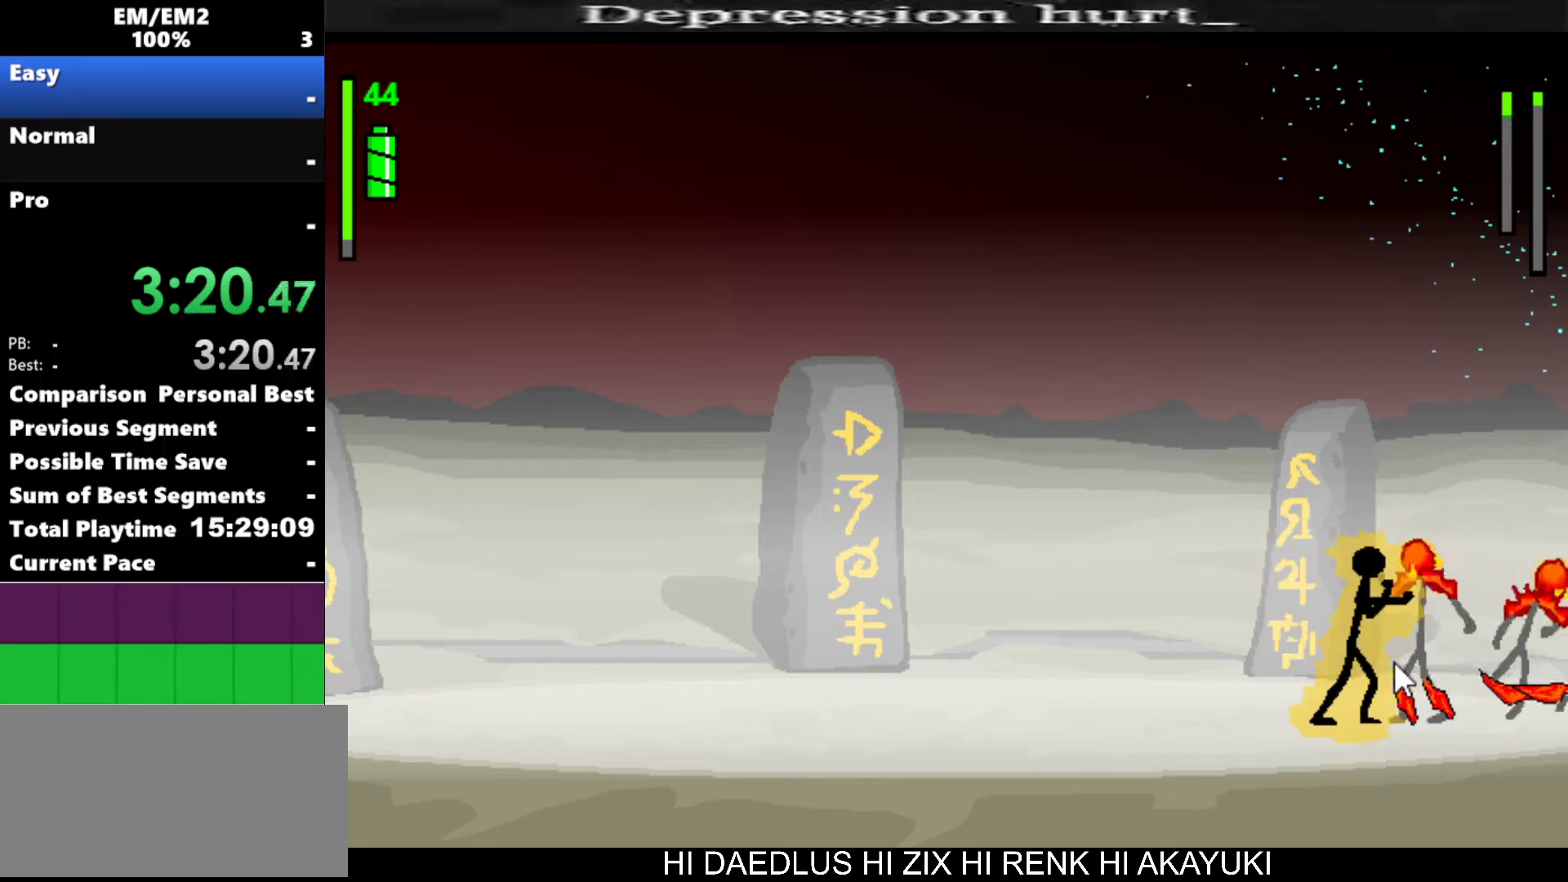
Gameplay with keyboard; each line is a JSON object with the keys held at the frame after it. "events" lists presses ("down") and releases ("up") of "a", "d", "down", "e", "left", "q", "right", "s", "space", "up" and "w" between this image and that frame as [ms after this image, input, new state], when the widget could be followed in between. No other keys are recorded. Mouse input is not recorded.
{"keys": ["s"], "events": [[200, "a", "up"], [200, "s", "down"]]}
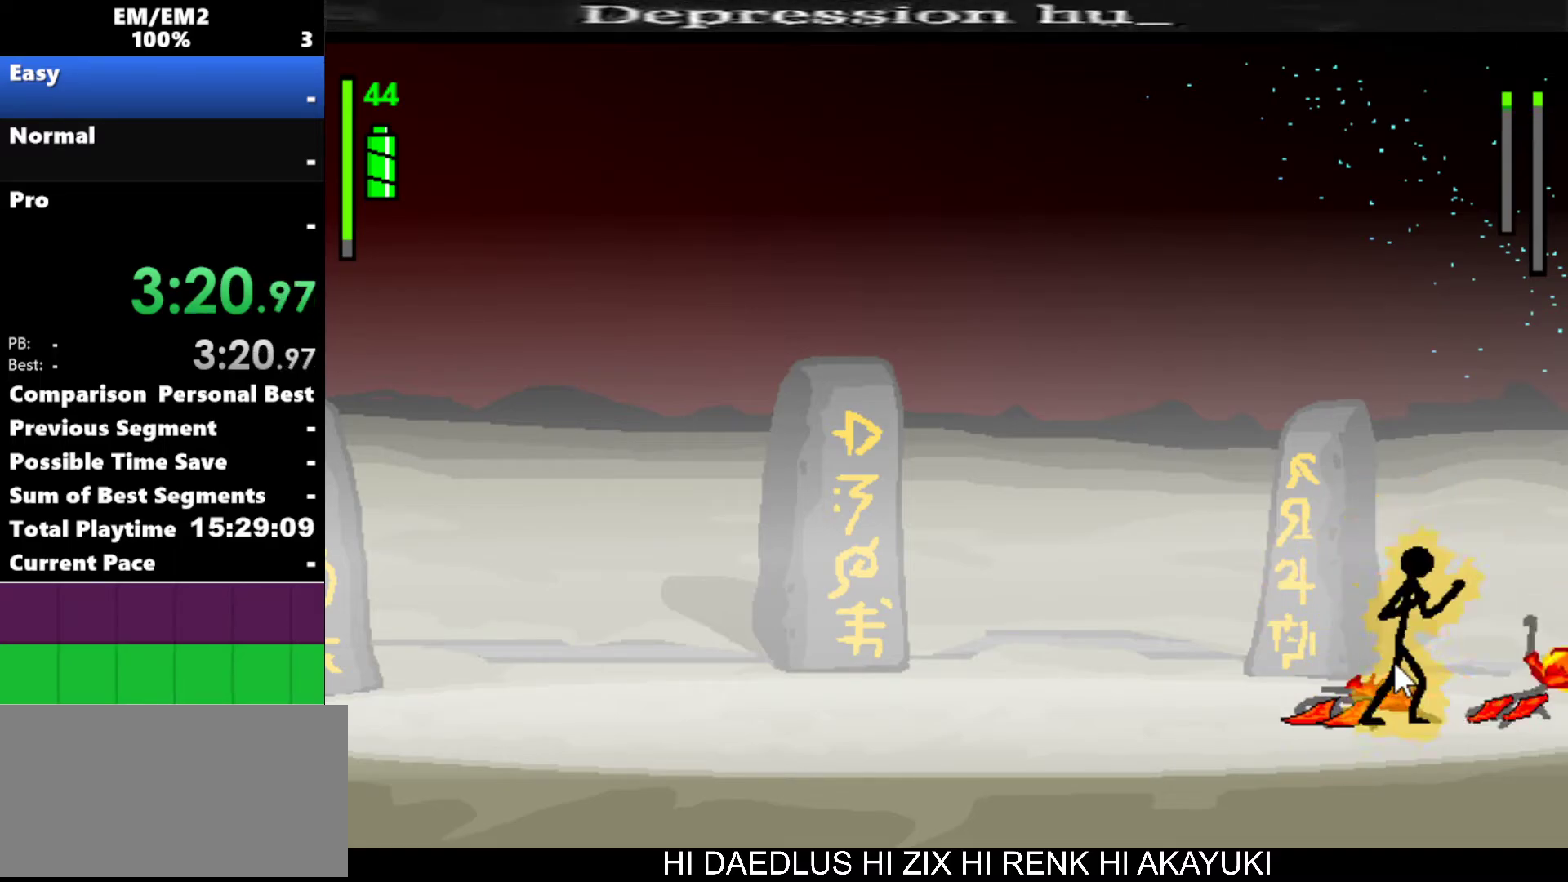
{"keys": ["right"], "events": [[217, "s", "up"], [500, "right", "down"]]}
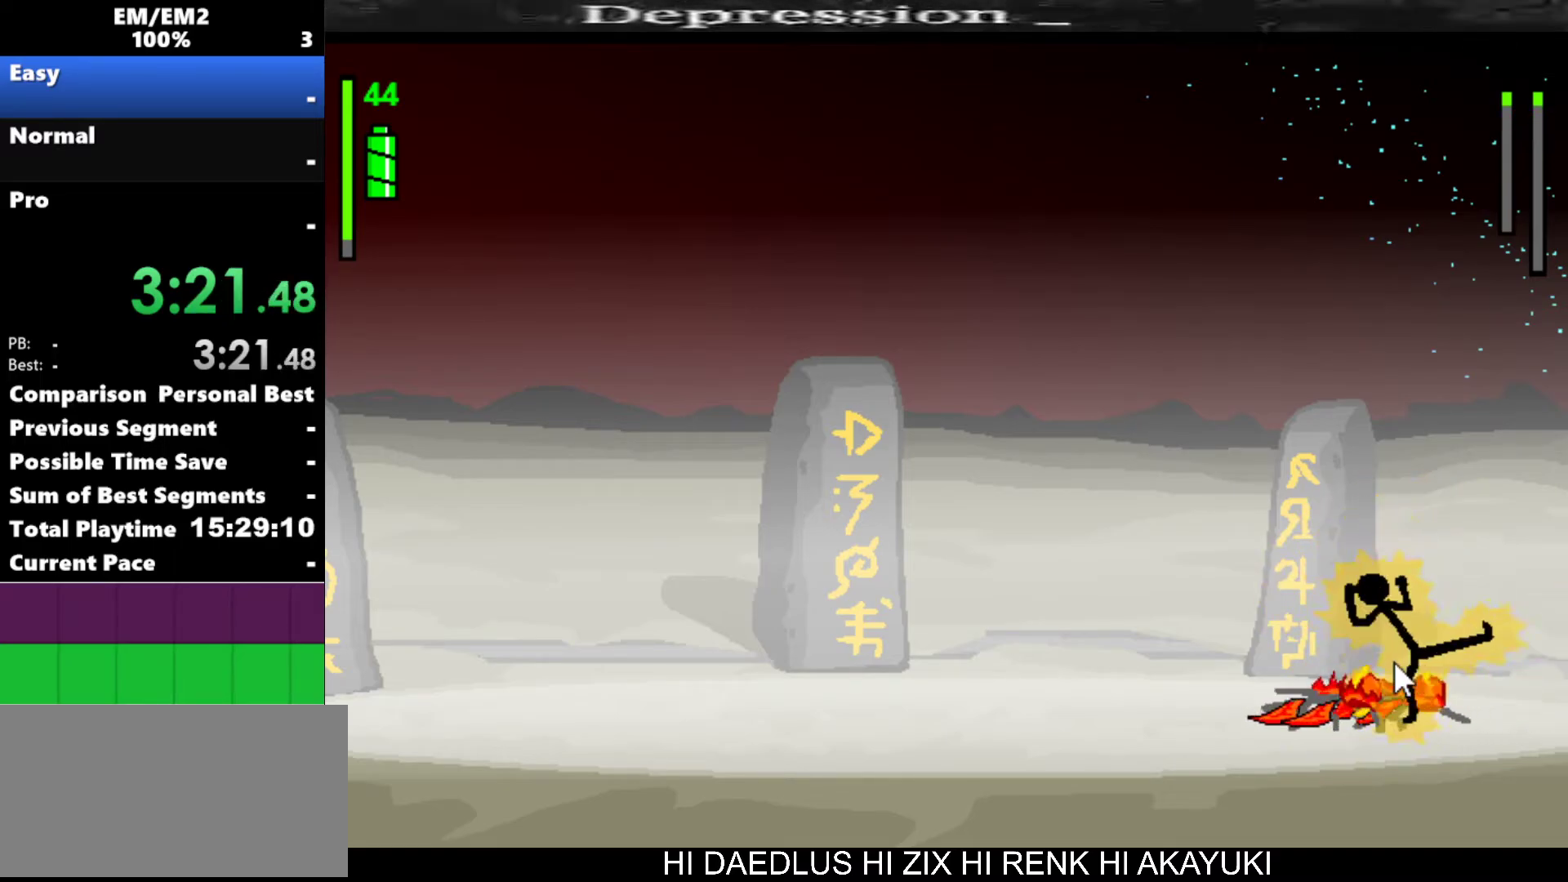
{"keys": [], "events": [[317, "right", "up"], [367, "left", "down"], [467, "left", "up"]]}
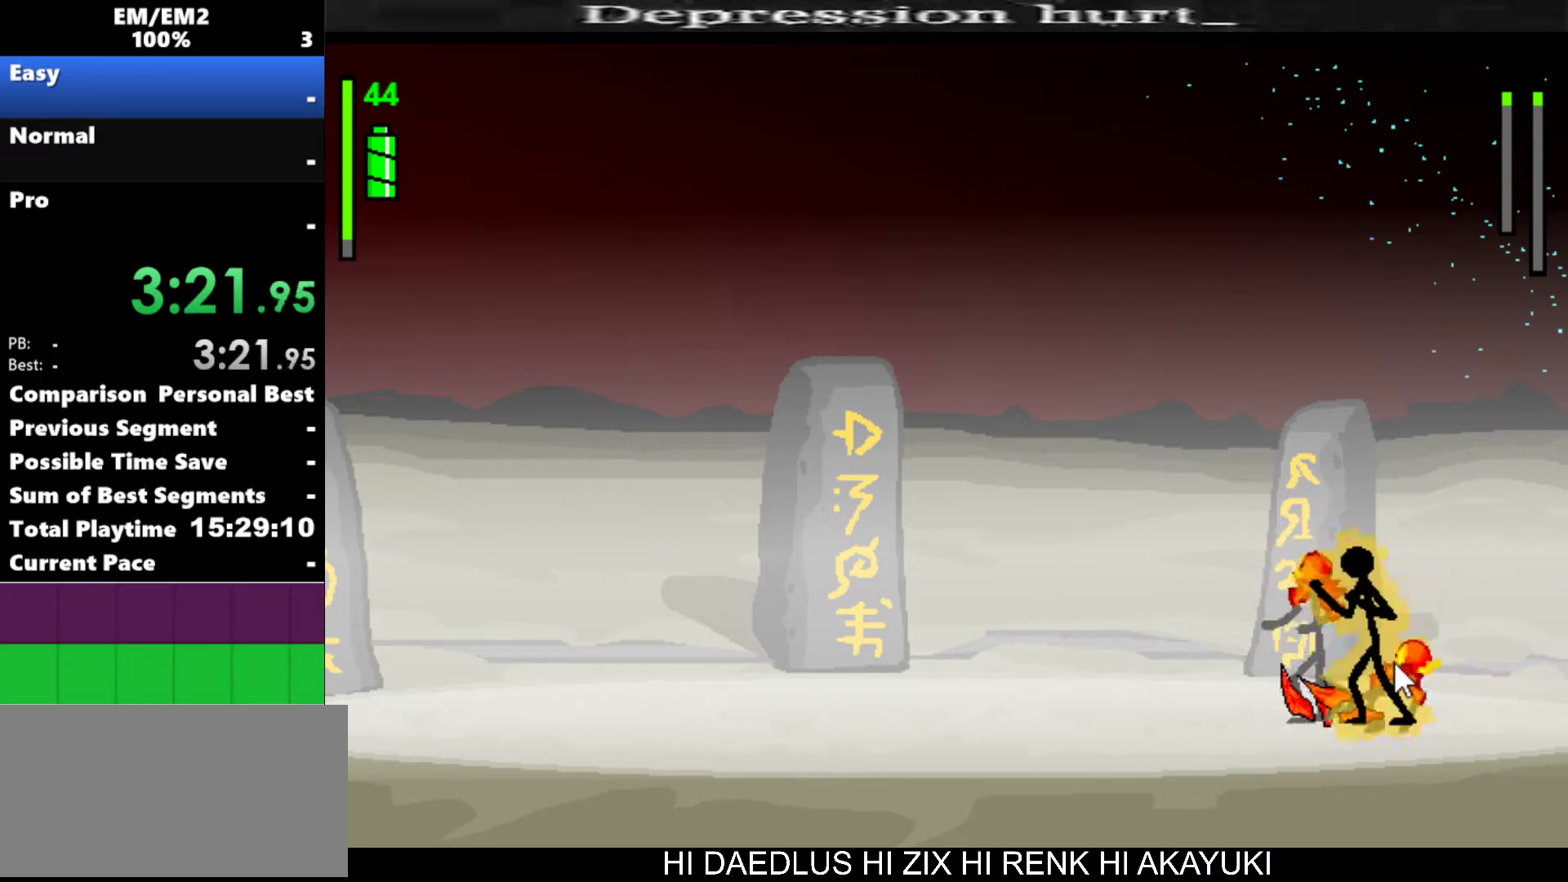
{"keys": ["a"], "events": [[150, "a", "down"]]}
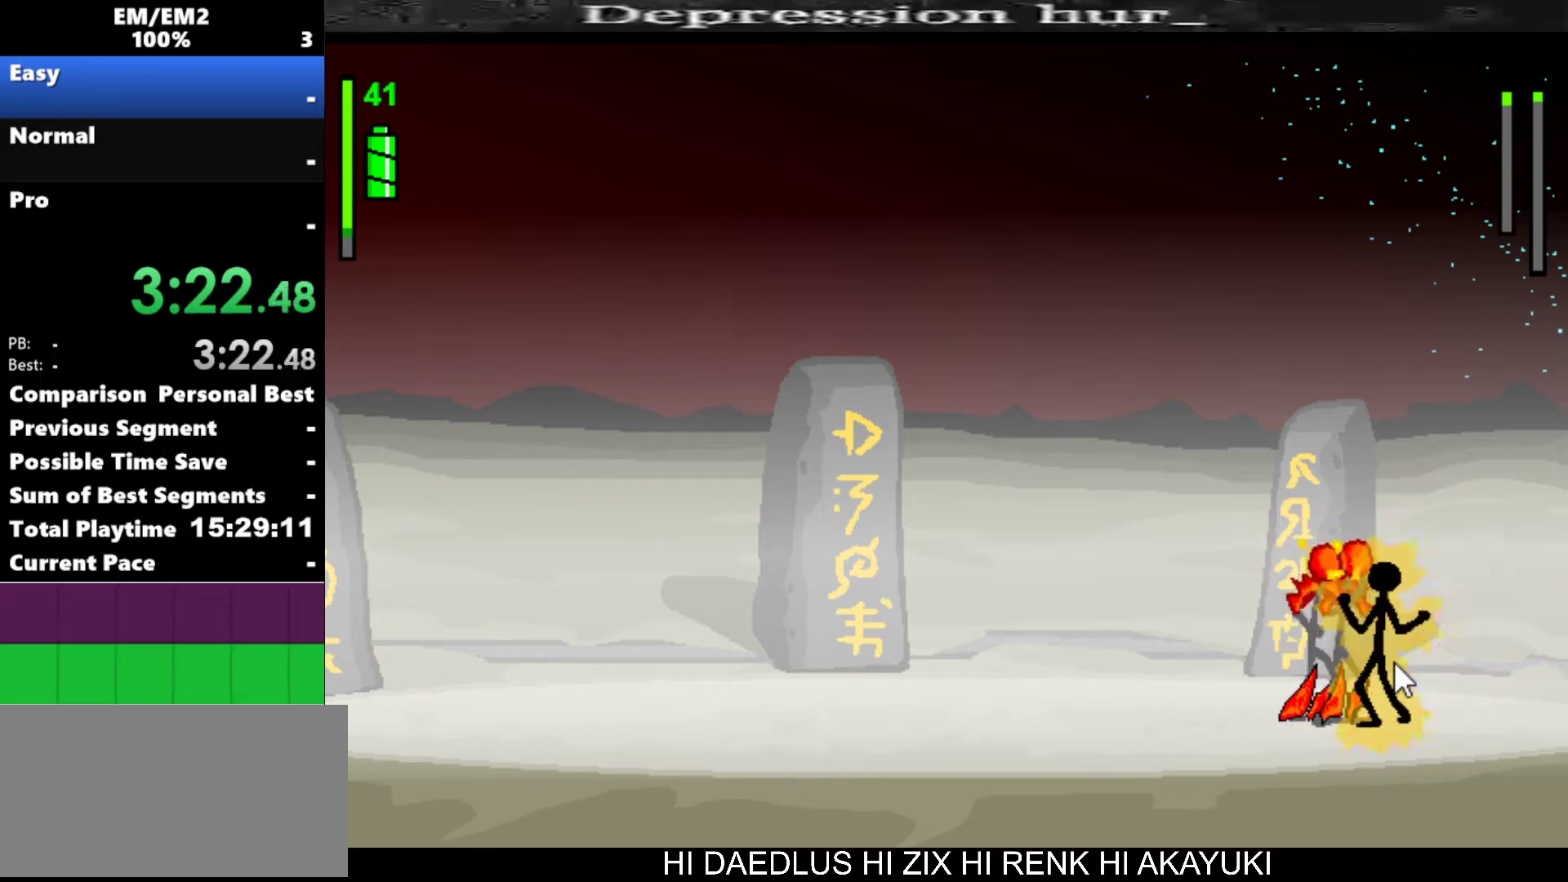
{"keys": ["a"], "events": []}
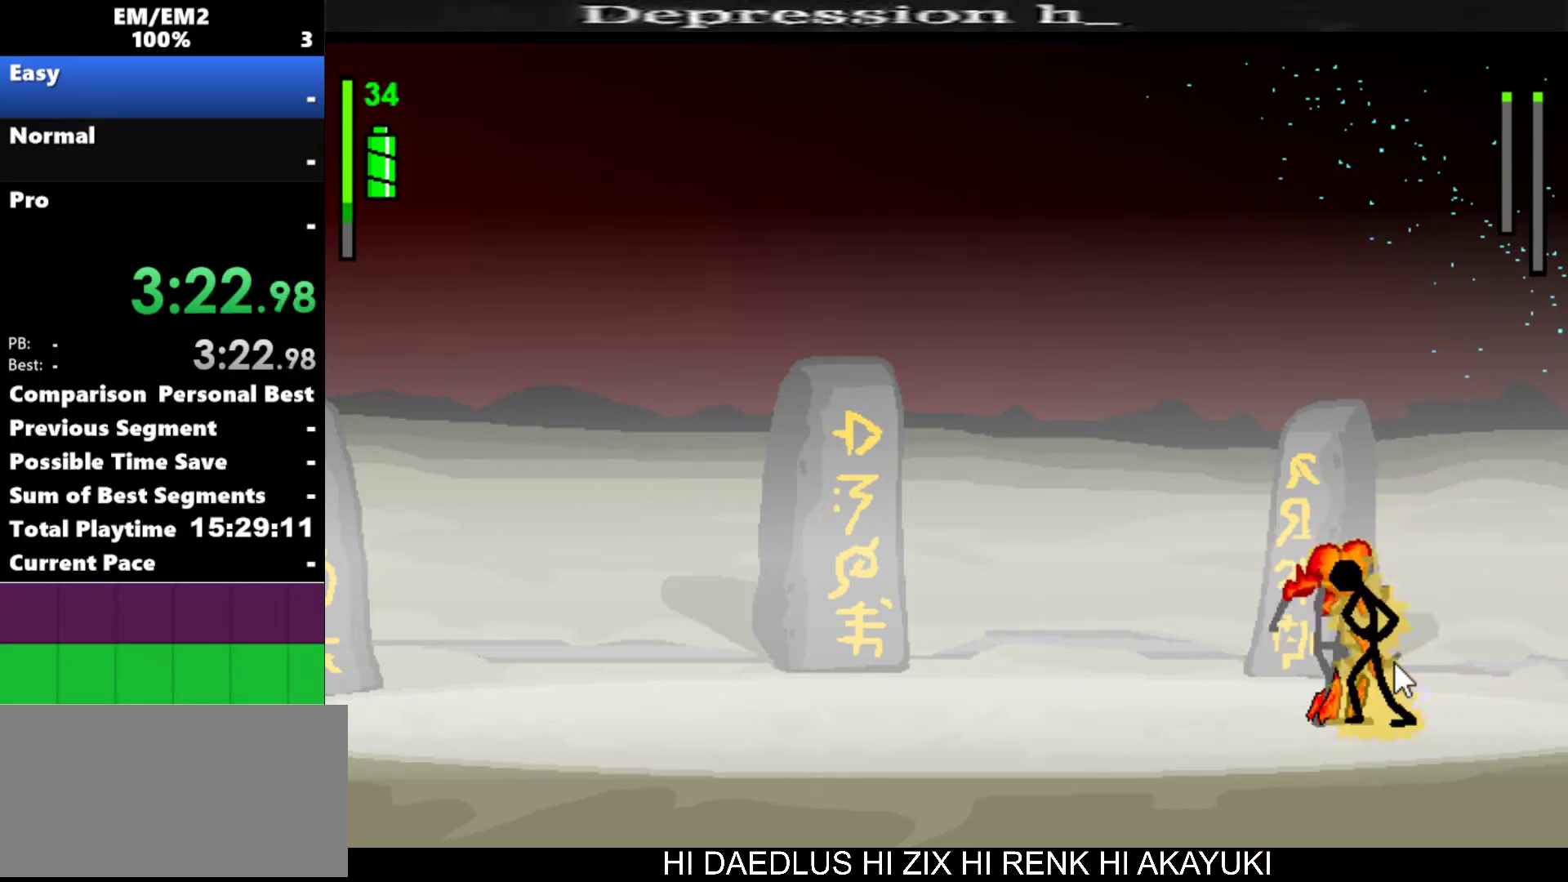
{"keys": ["s"], "events": [[333, "s", "down"], [367, "a", "up"]]}
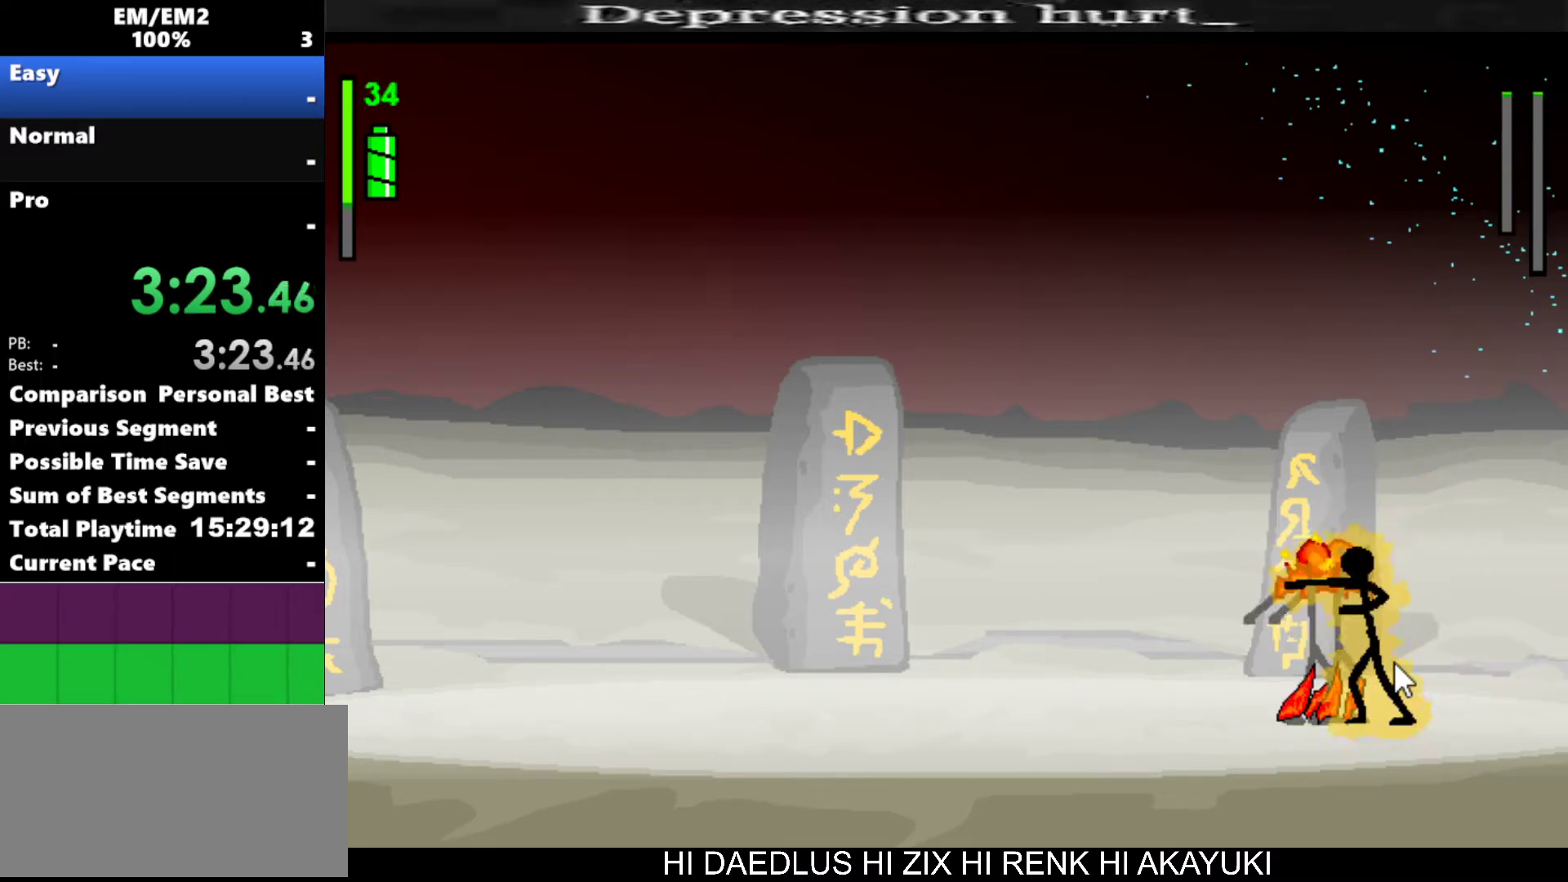
{"keys": ["s"], "events": []}
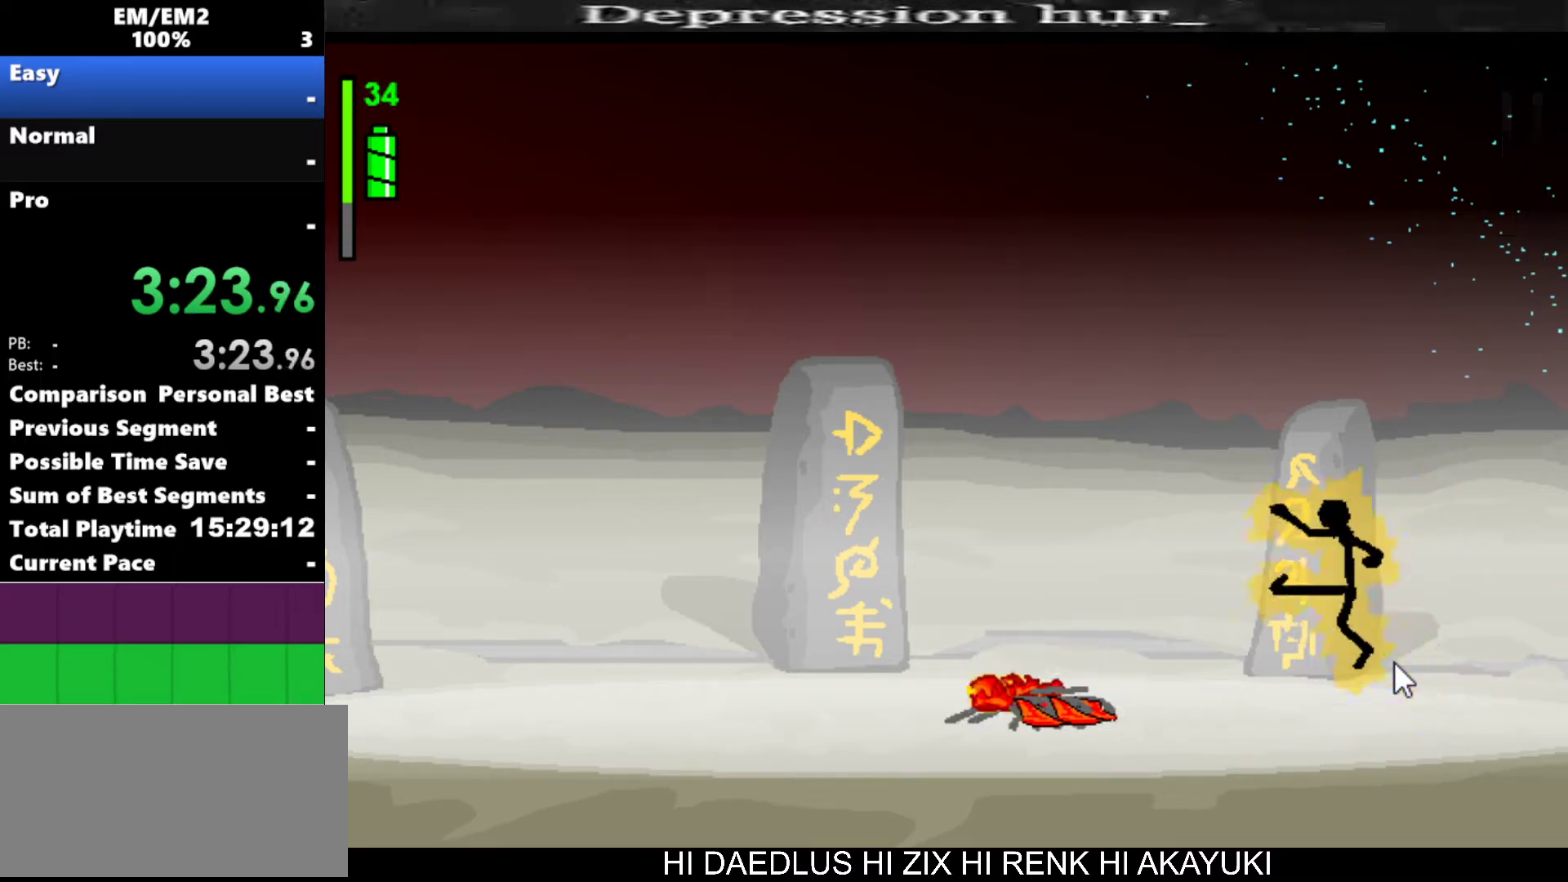
{"keys": ["left"], "events": [[33, "s", "up"], [183, "left", "down"]]}
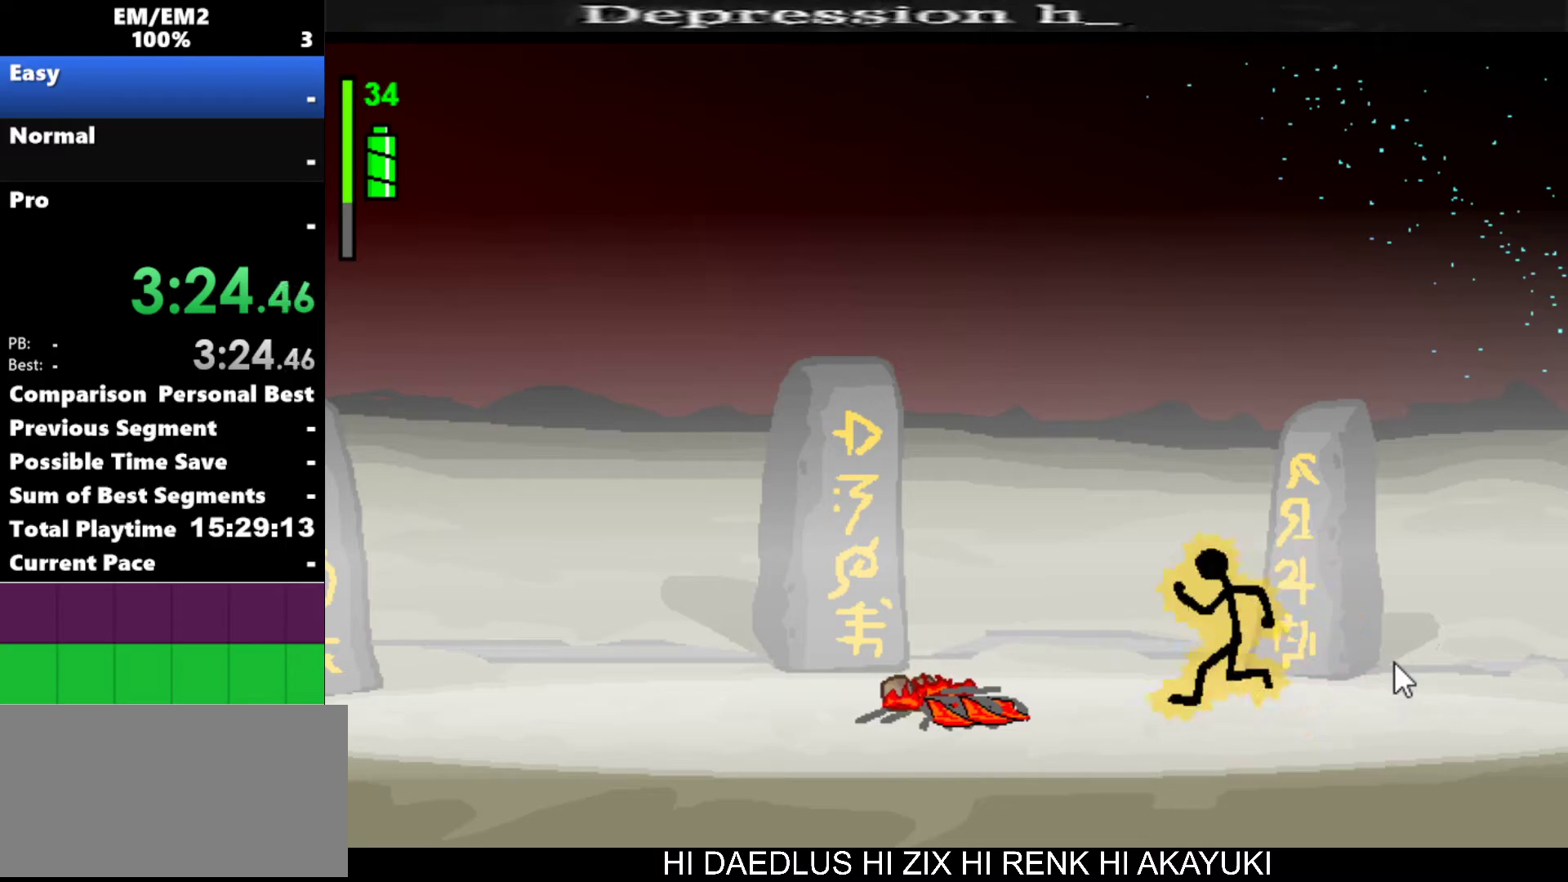
{"keys": [], "events": [[283, "left", "up"]]}
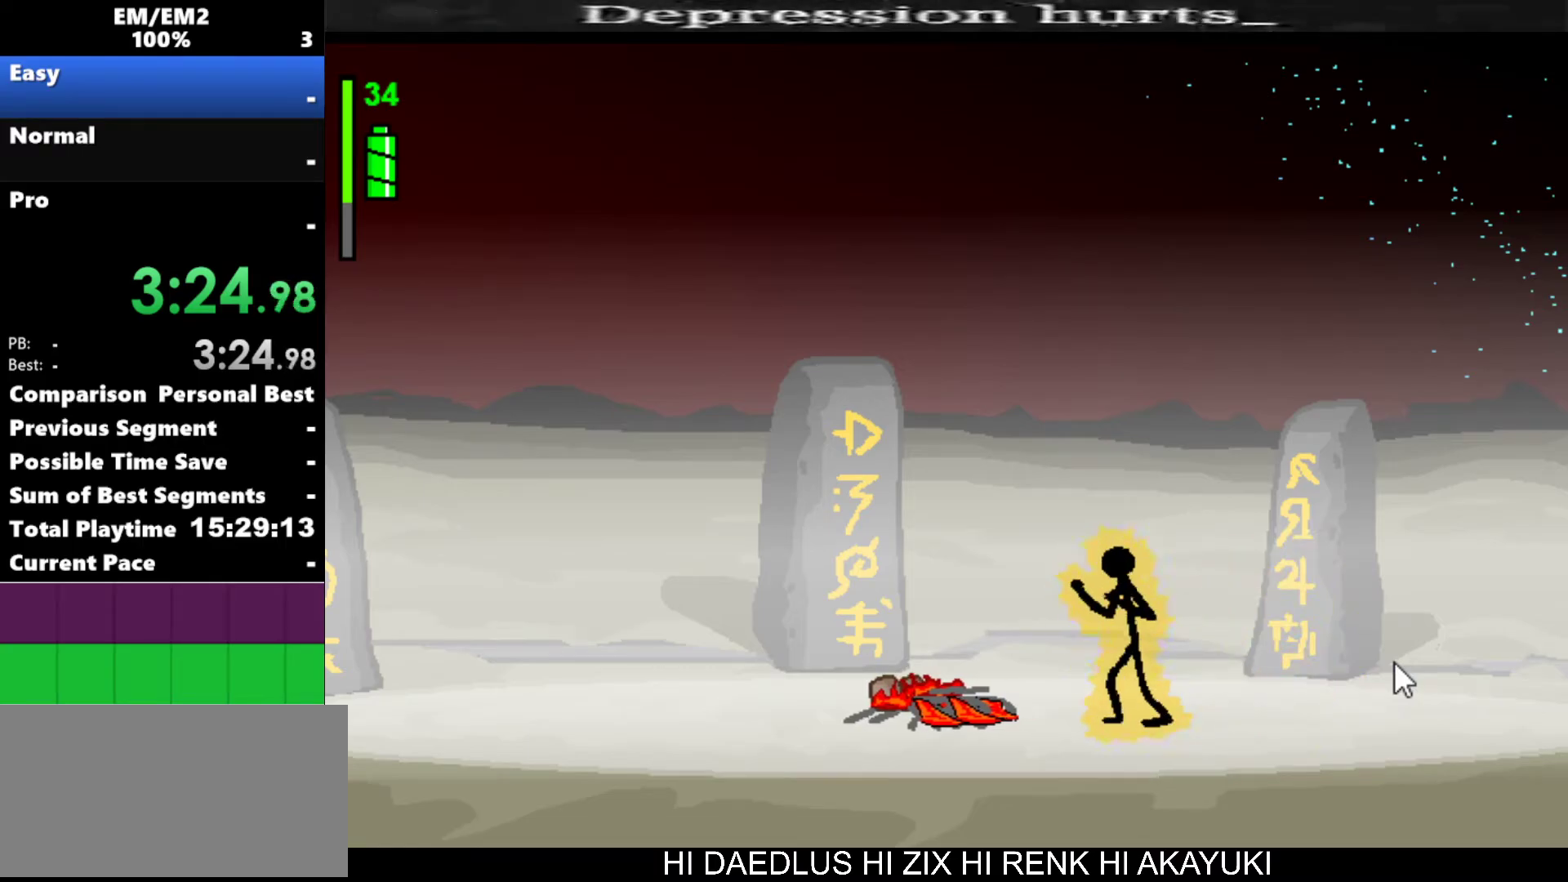
{"keys": [], "events": []}
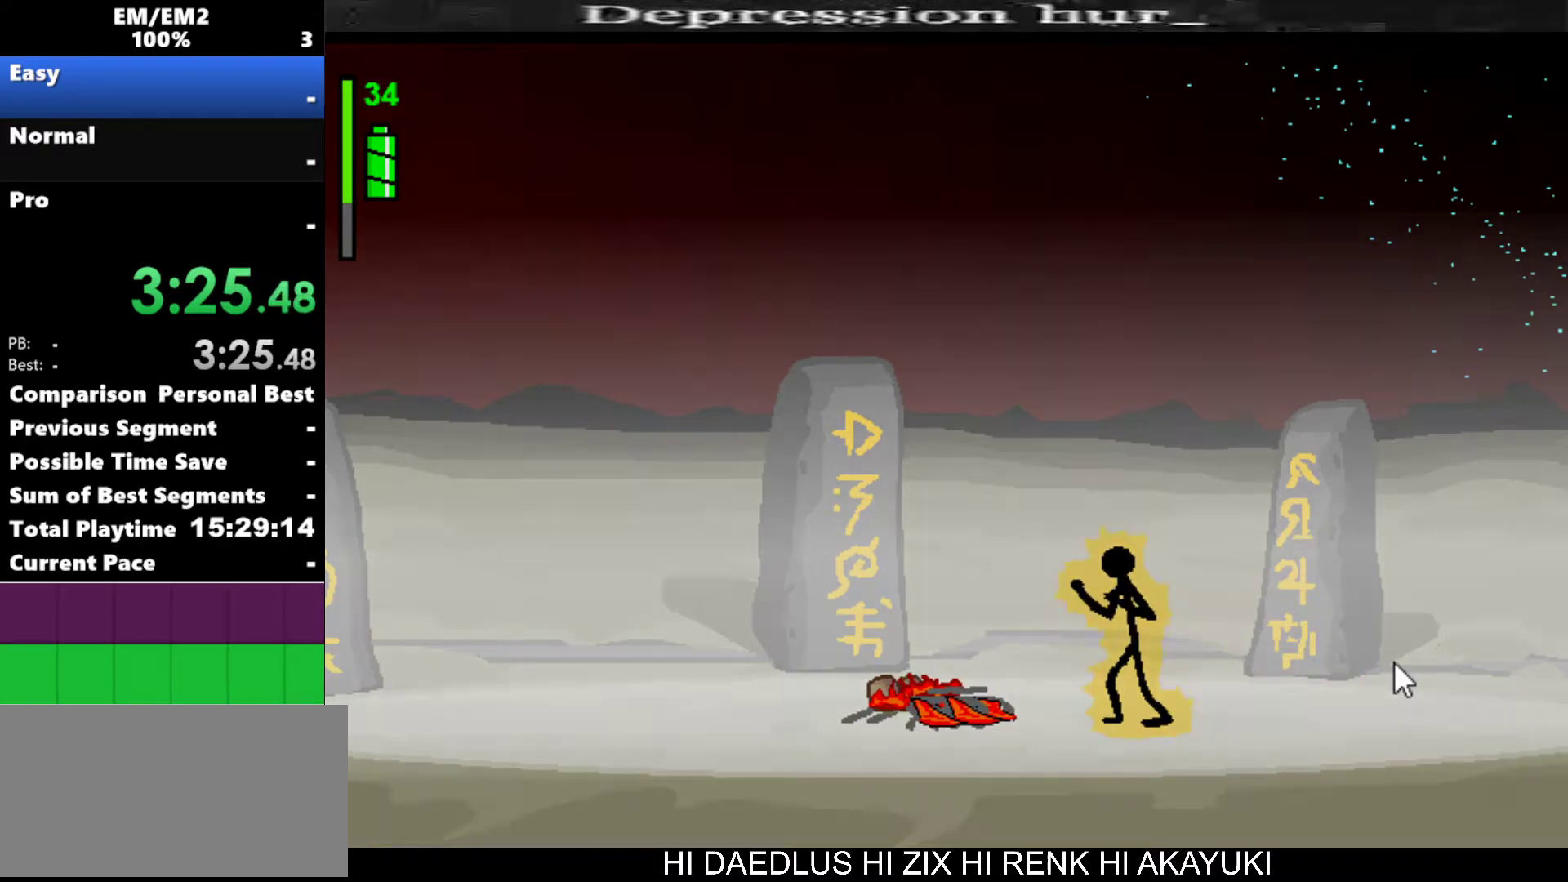
{"keys": [], "events": []}
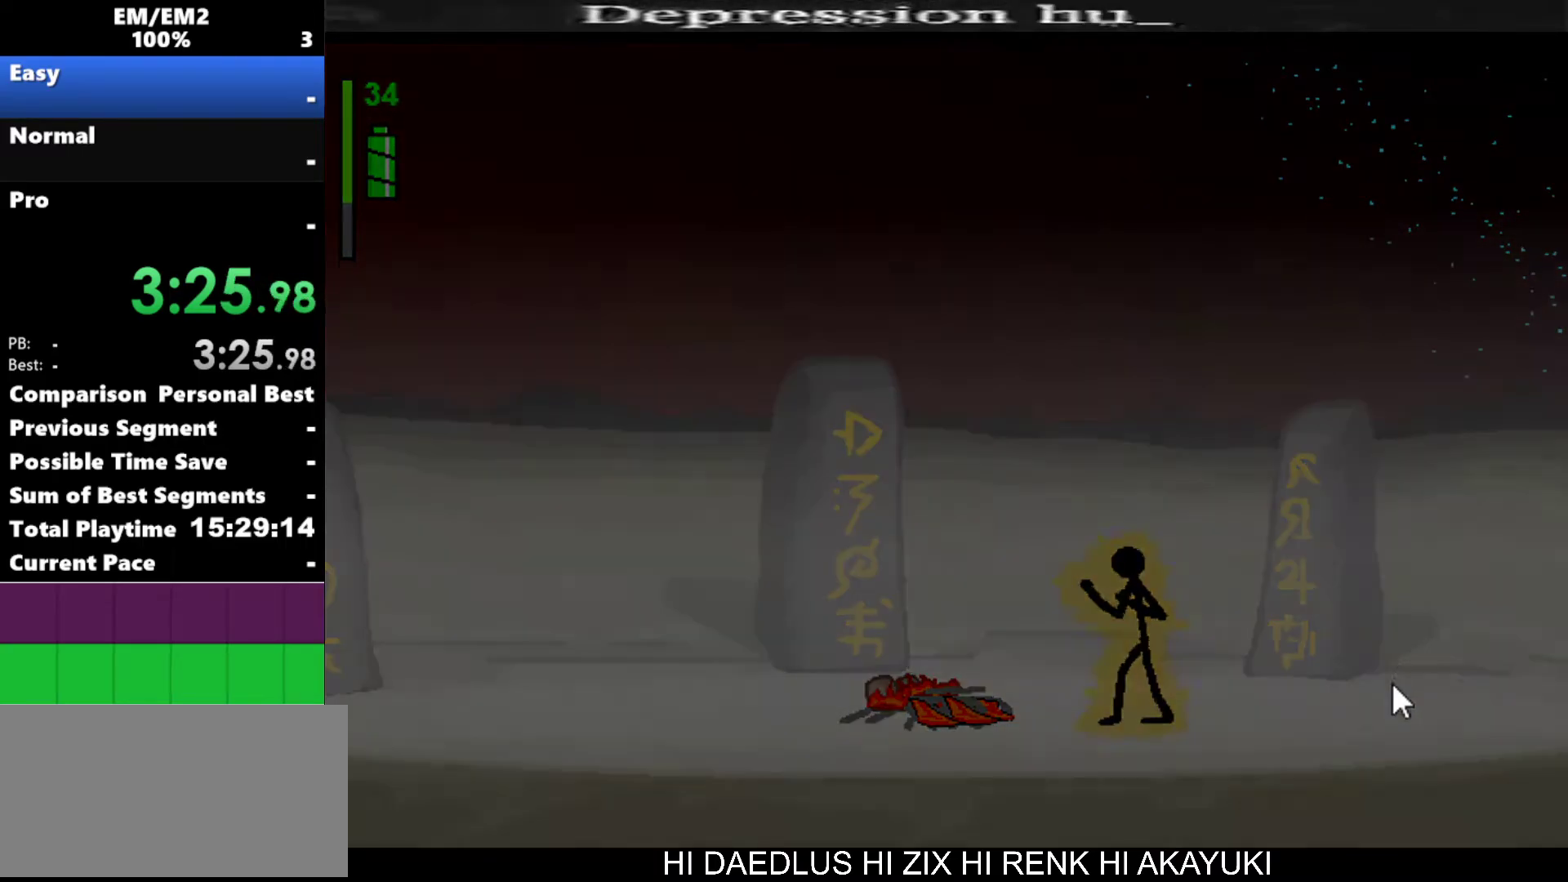
{"keys": [], "events": []}
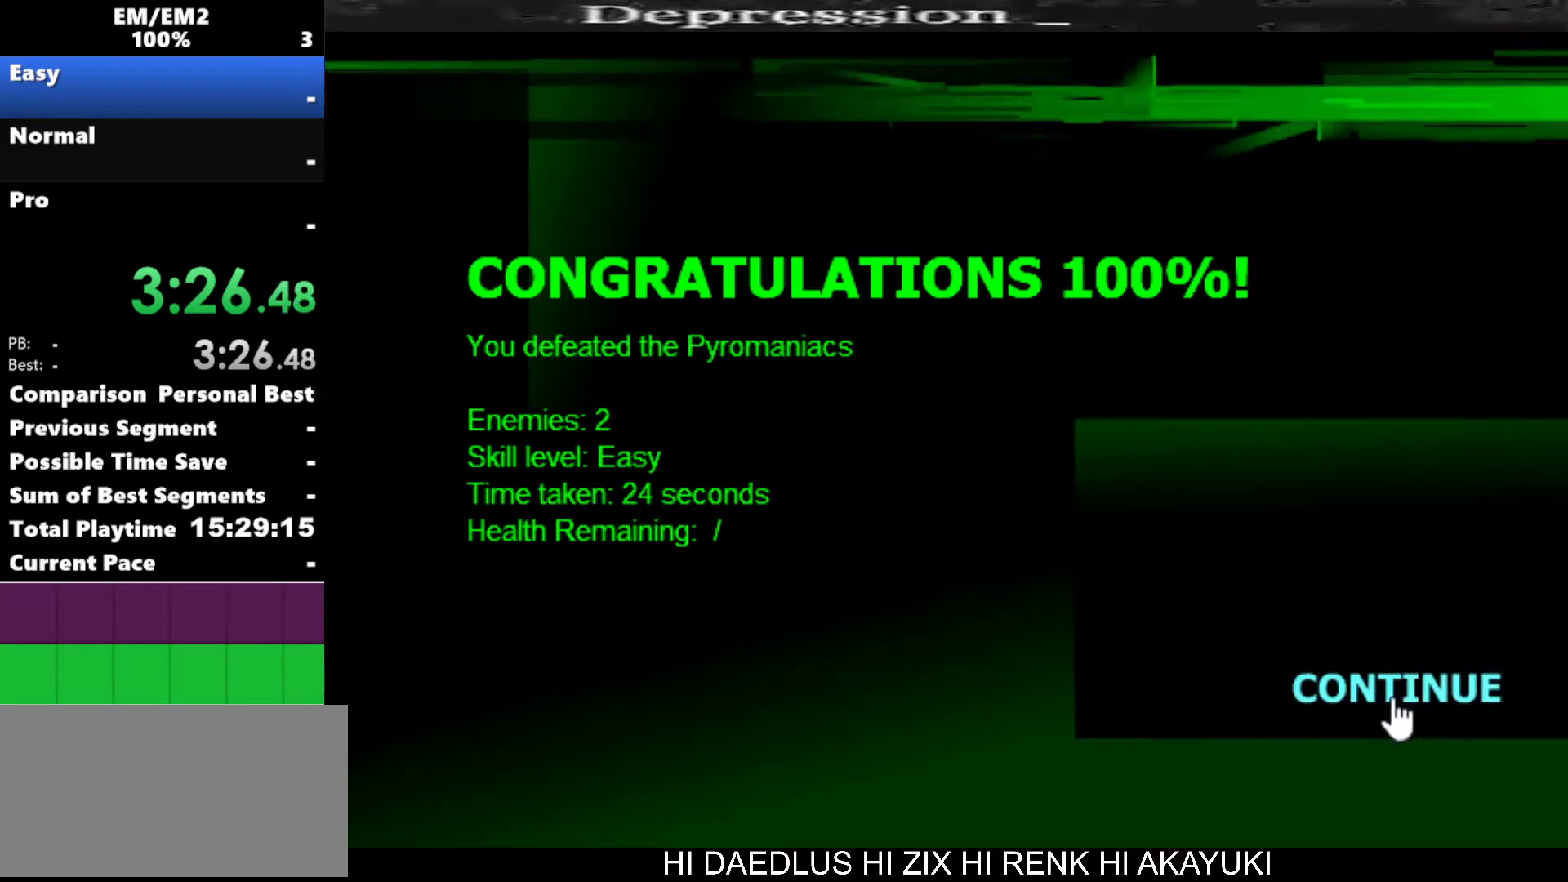
{"keys": [], "events": []}
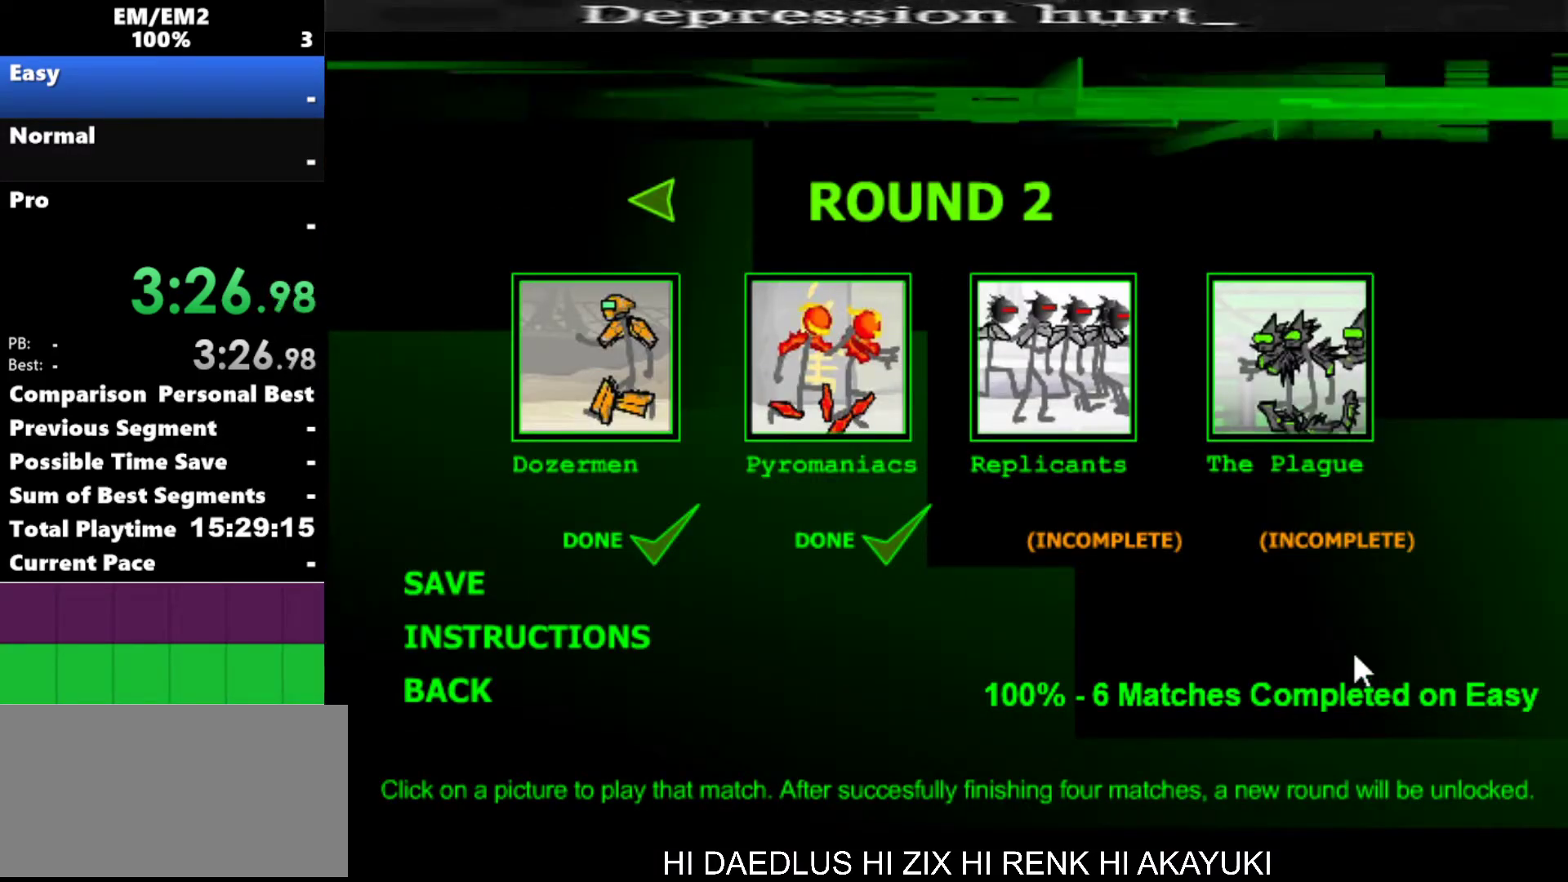
{"keys": [], "events": [[400, "space", "down"], [500, "space", "up"]]}
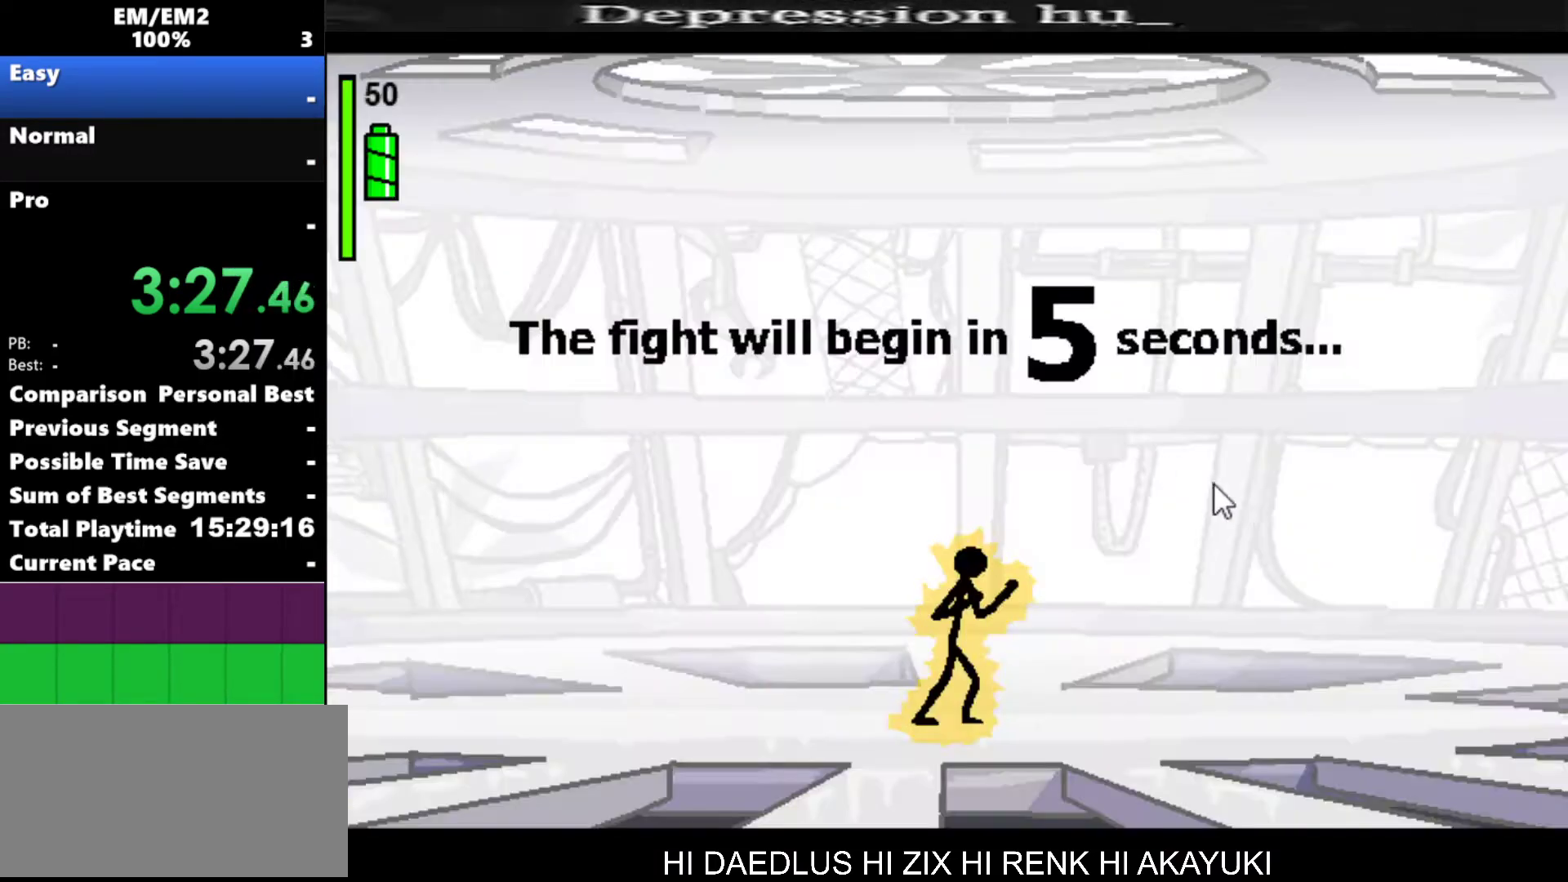
{"keys": [], "events": [[83, "space", "down"], [183, "space", "up"]]}
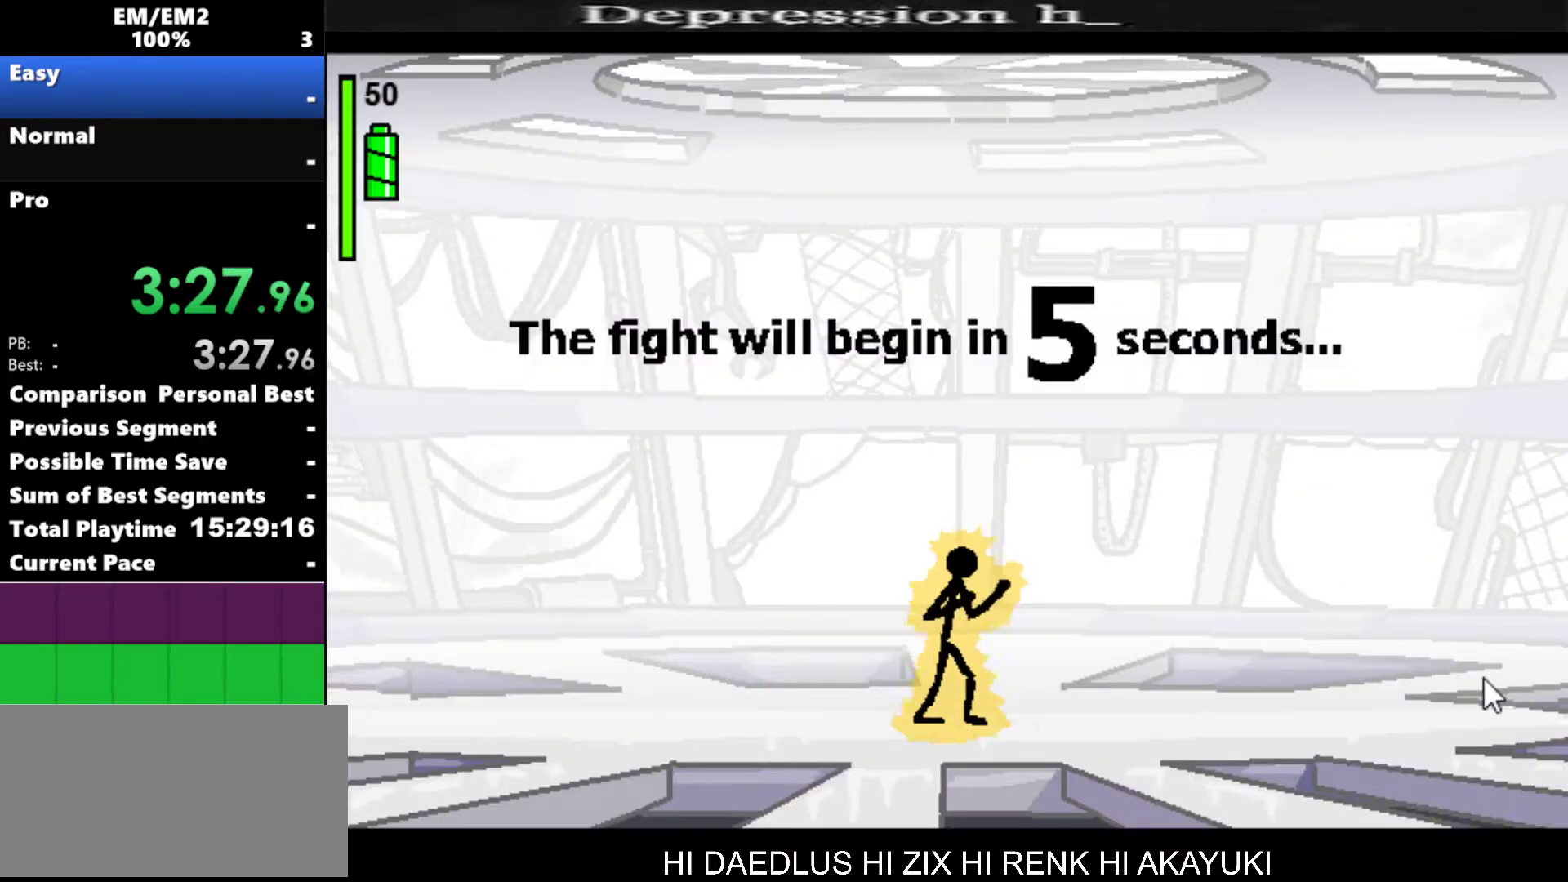
{"keys": [], "events": []}
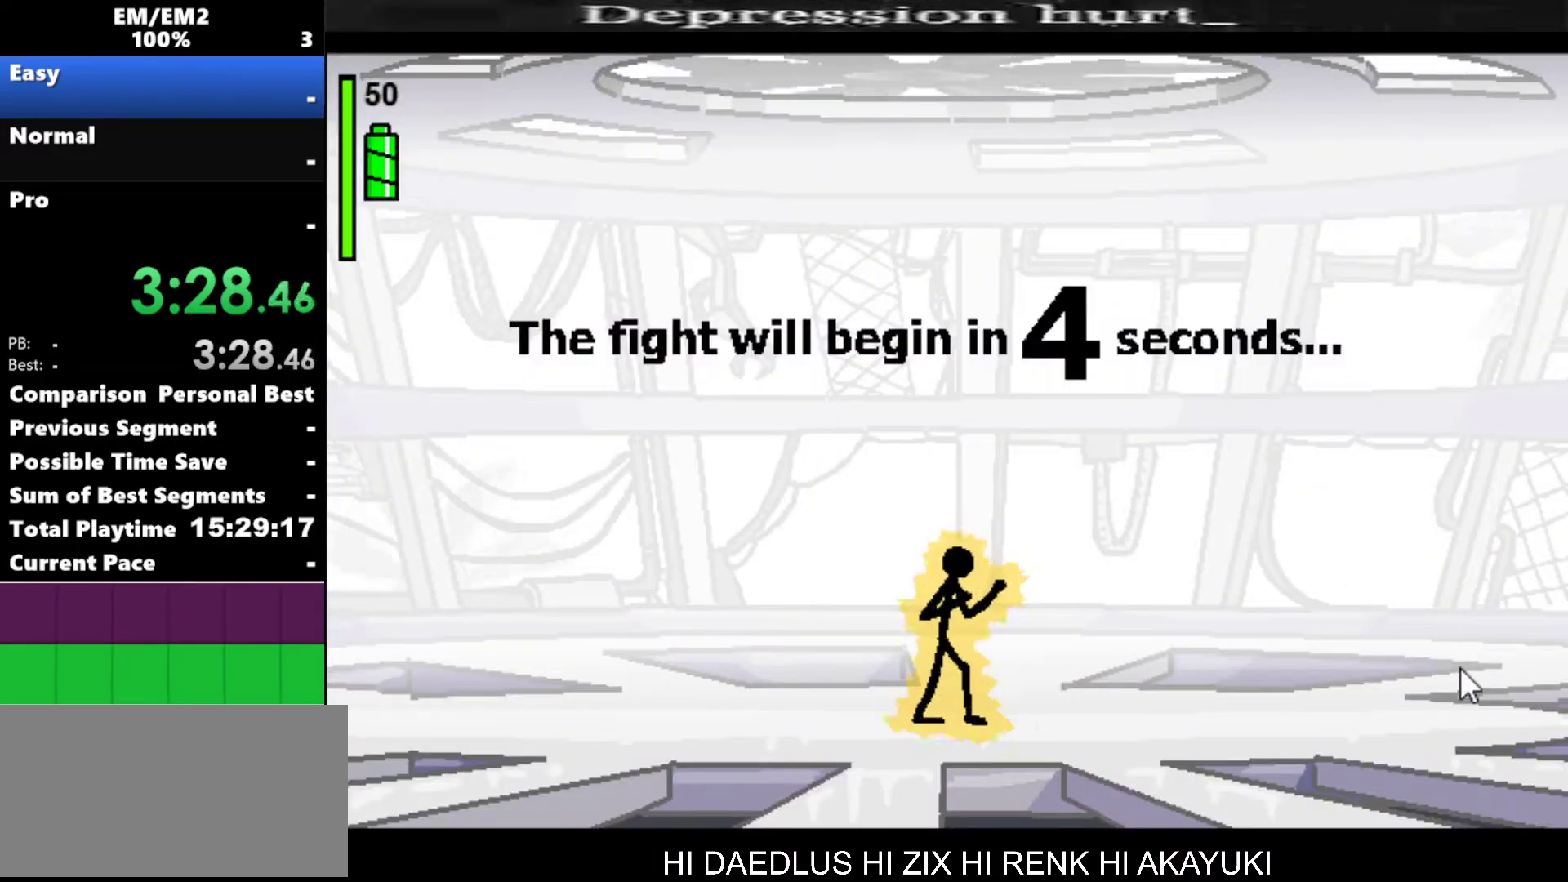
{"keys": ["right"], "events": [[450, "right", "down"]]}
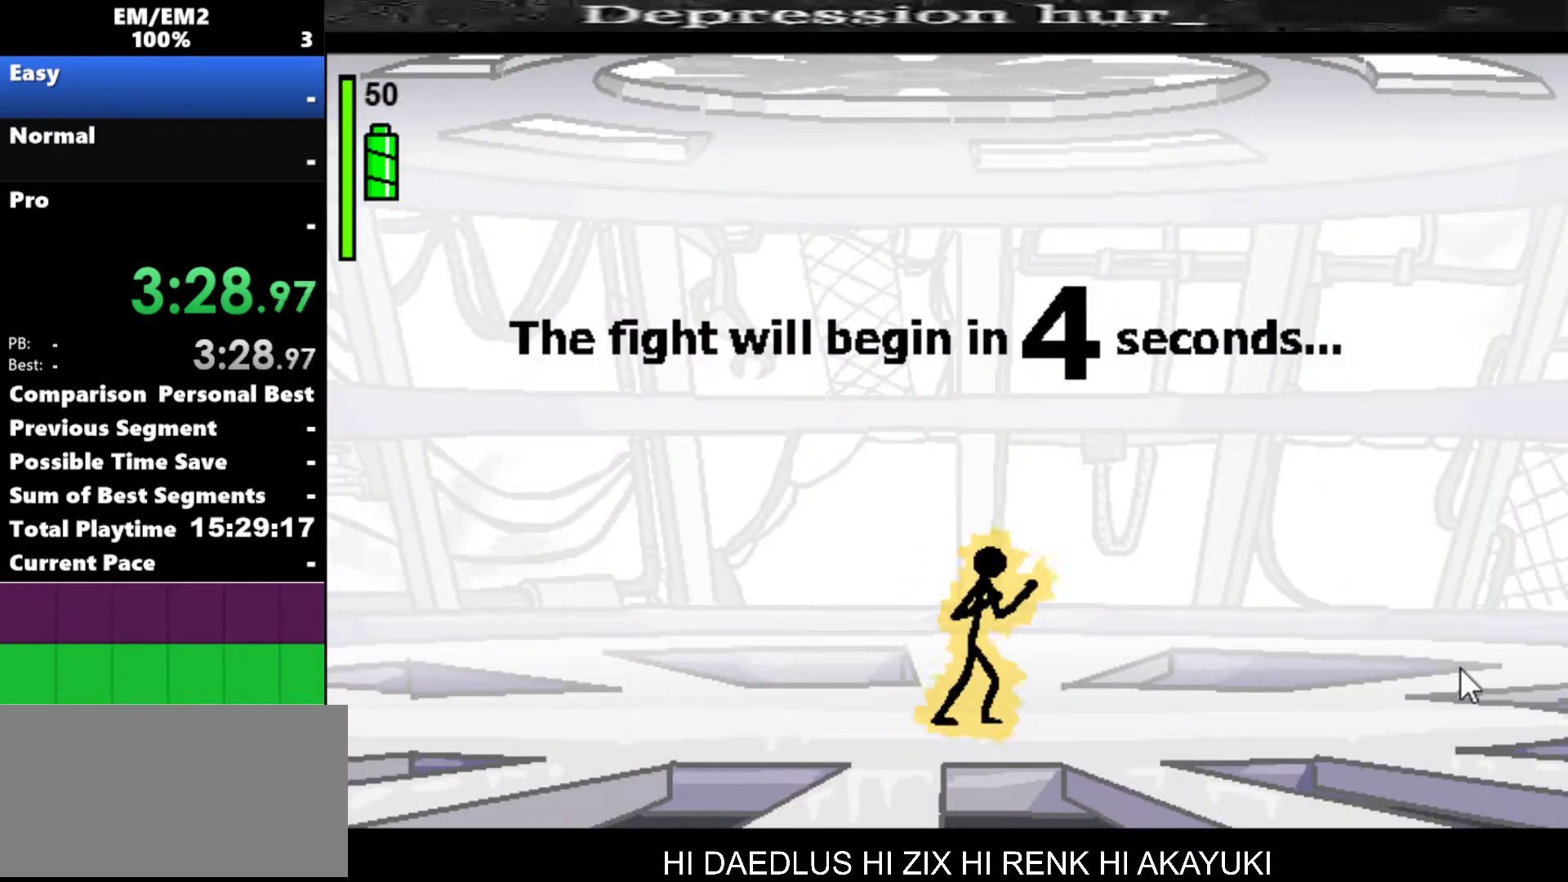
{"keys": ["right"], "events": []}
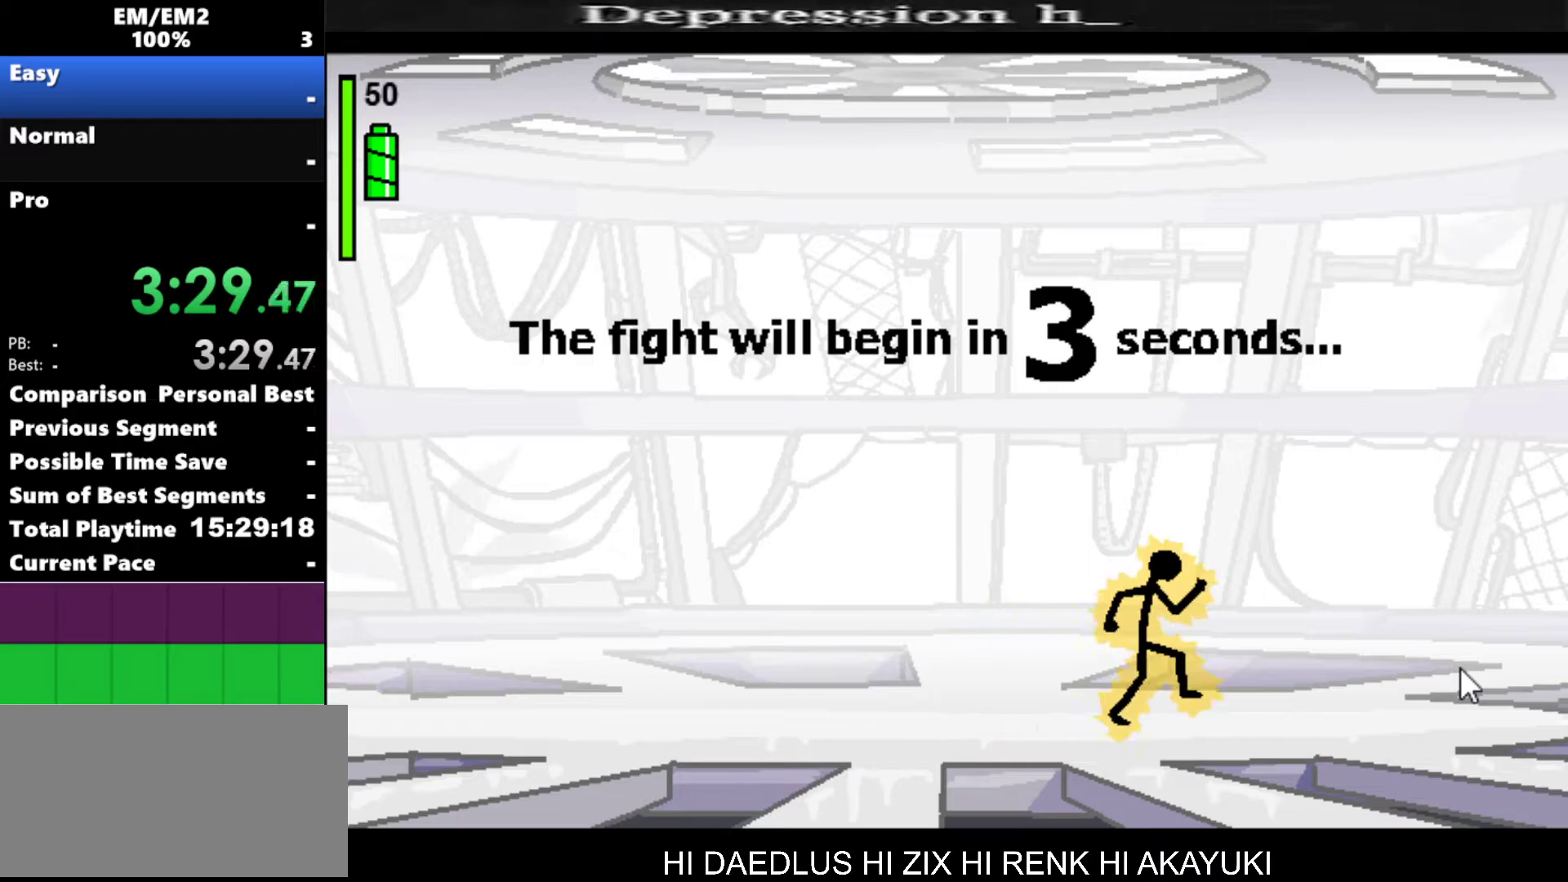
{"keys": ["right"], "events": []}
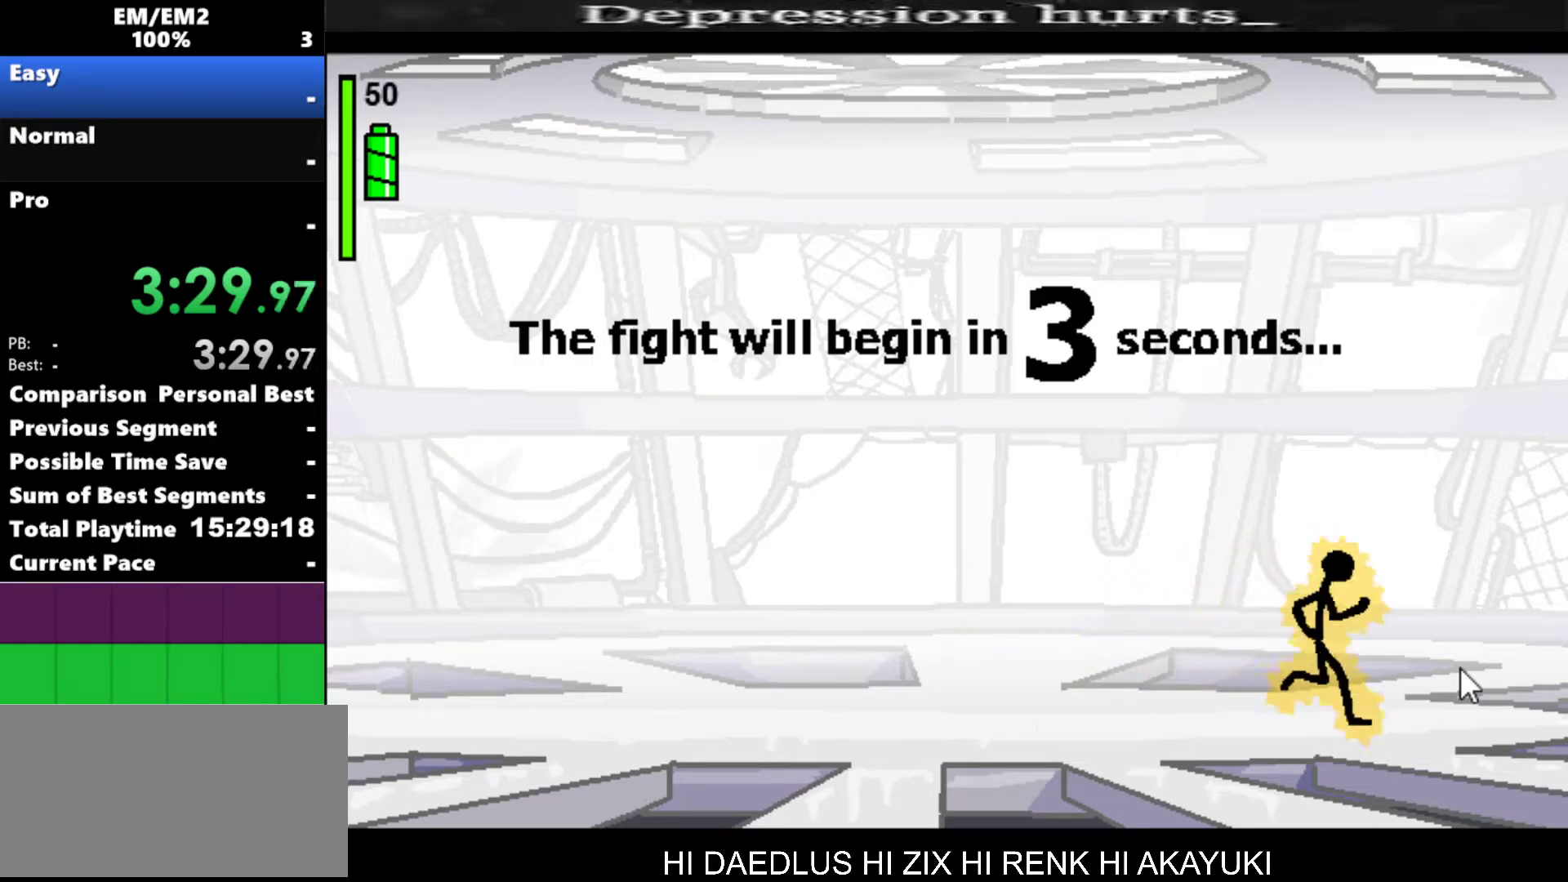
{"keys": [], "events": [[450, "right", "up"]]}
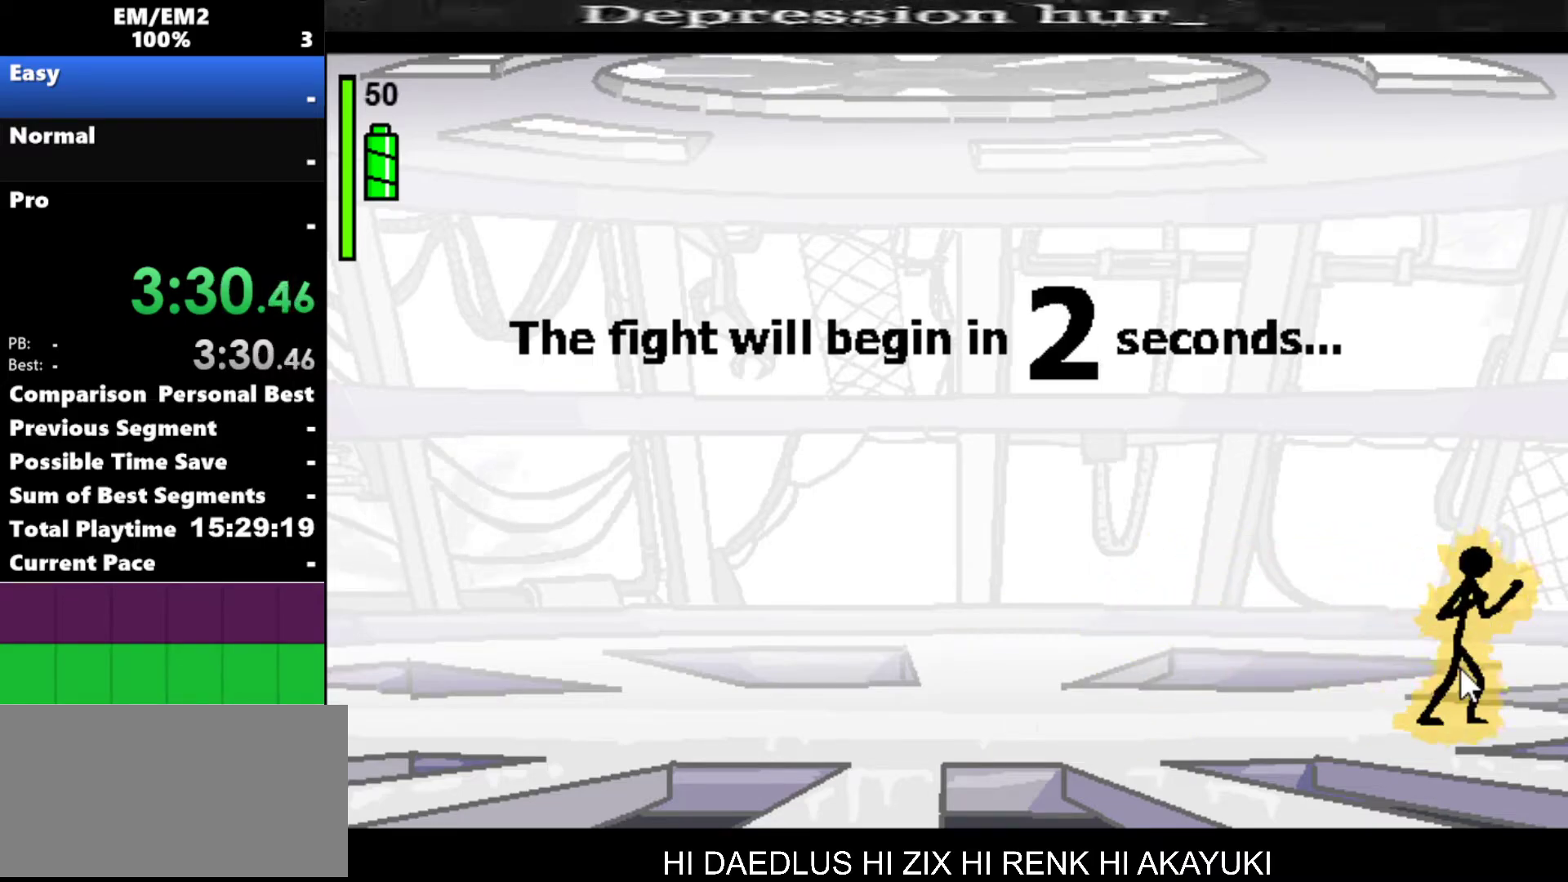
{"keys": [], "events": [[183, "right", "down"], [283, "right", "up"]]}
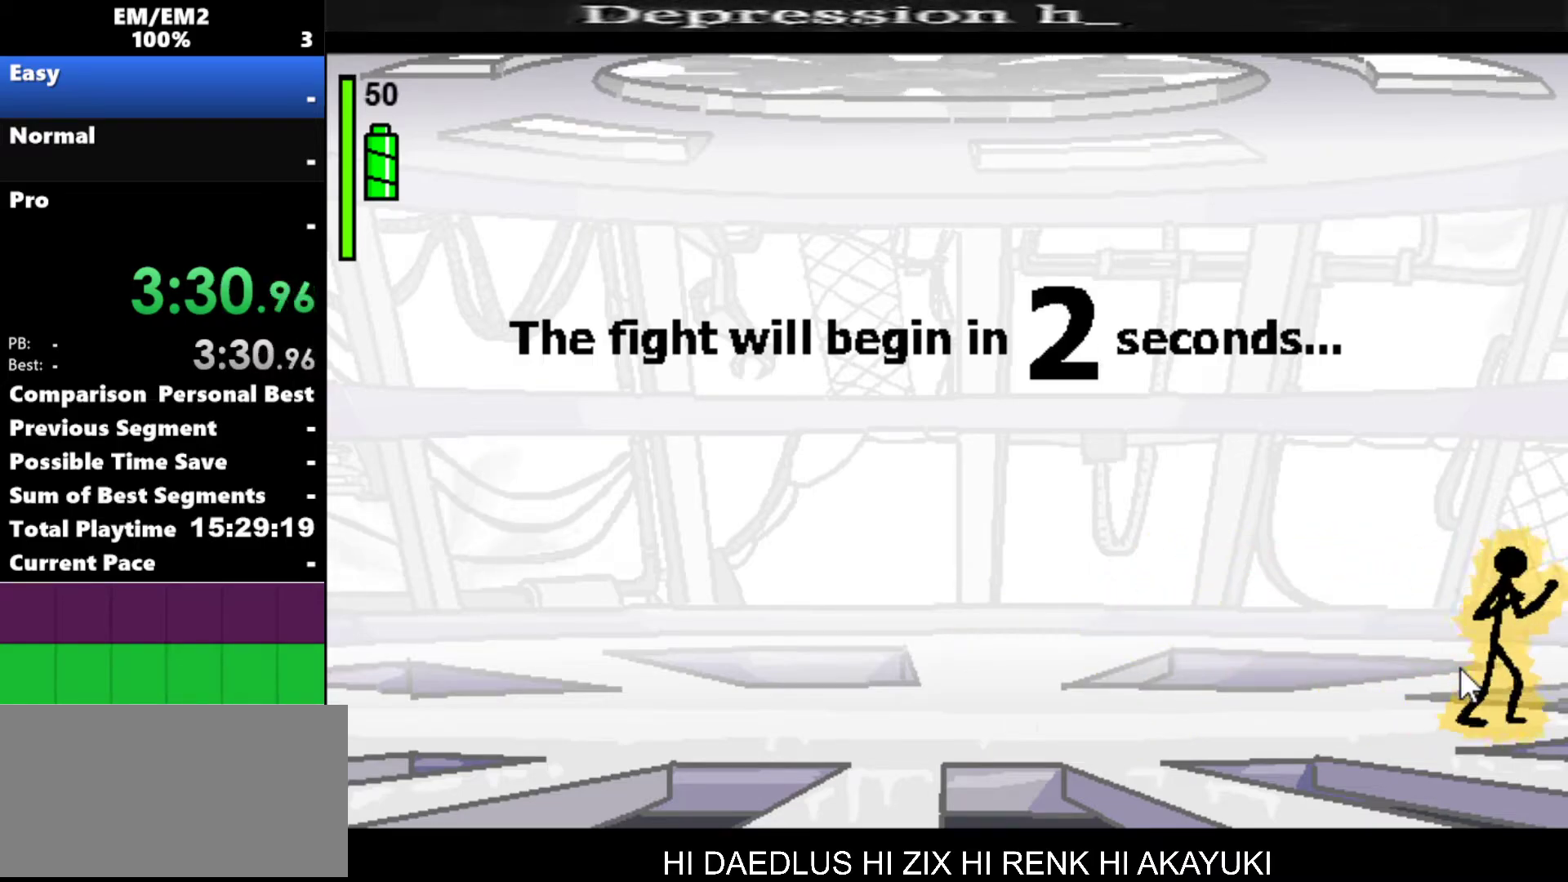
{"keys": [], "events": []}
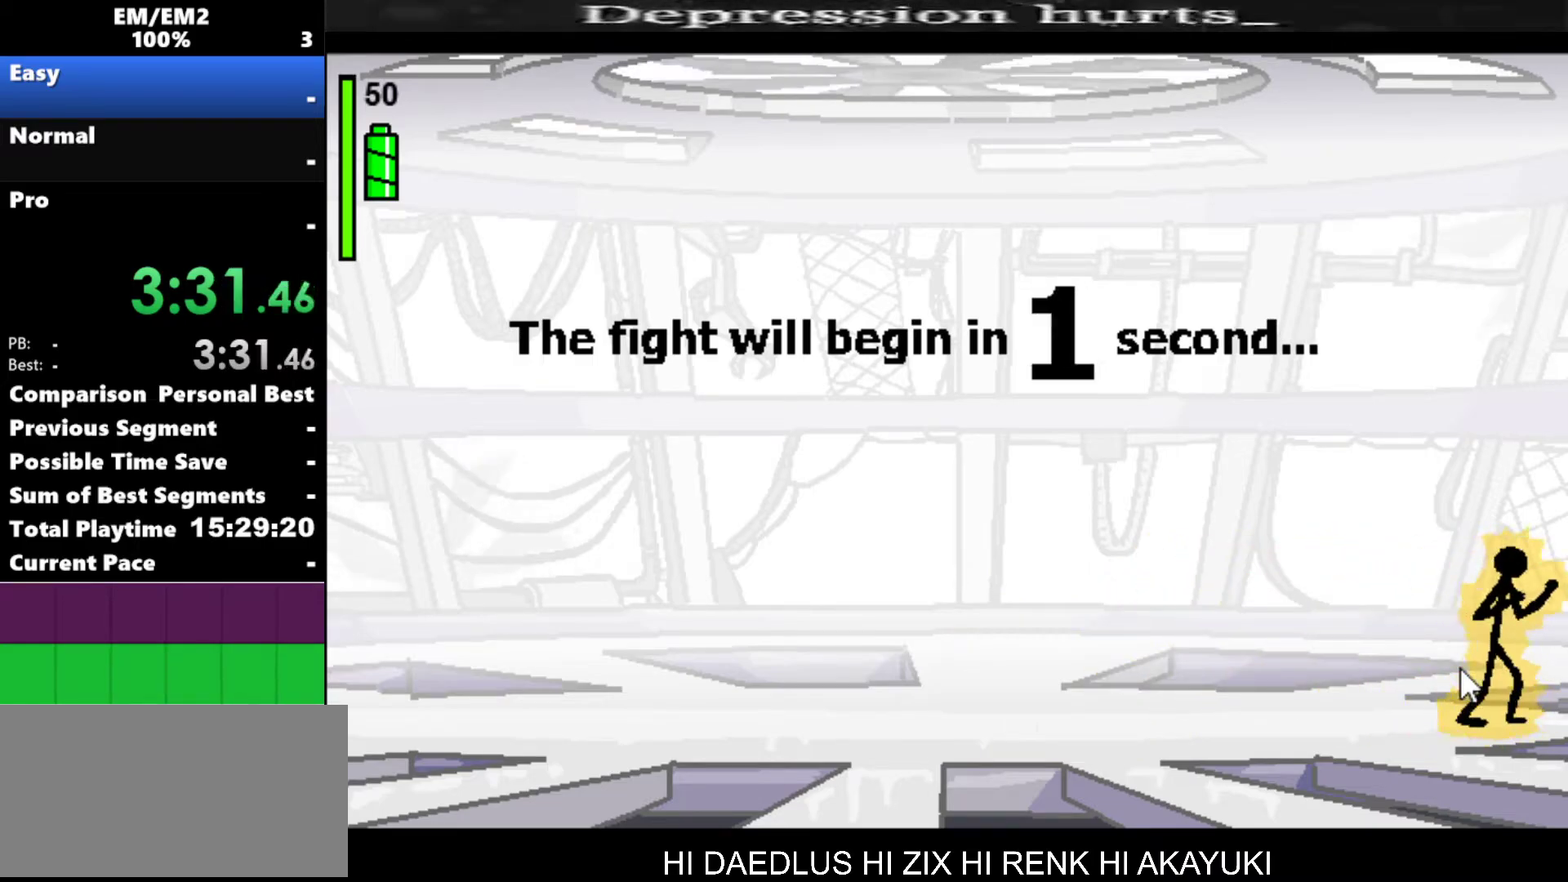
{"keys": [], "events": []}
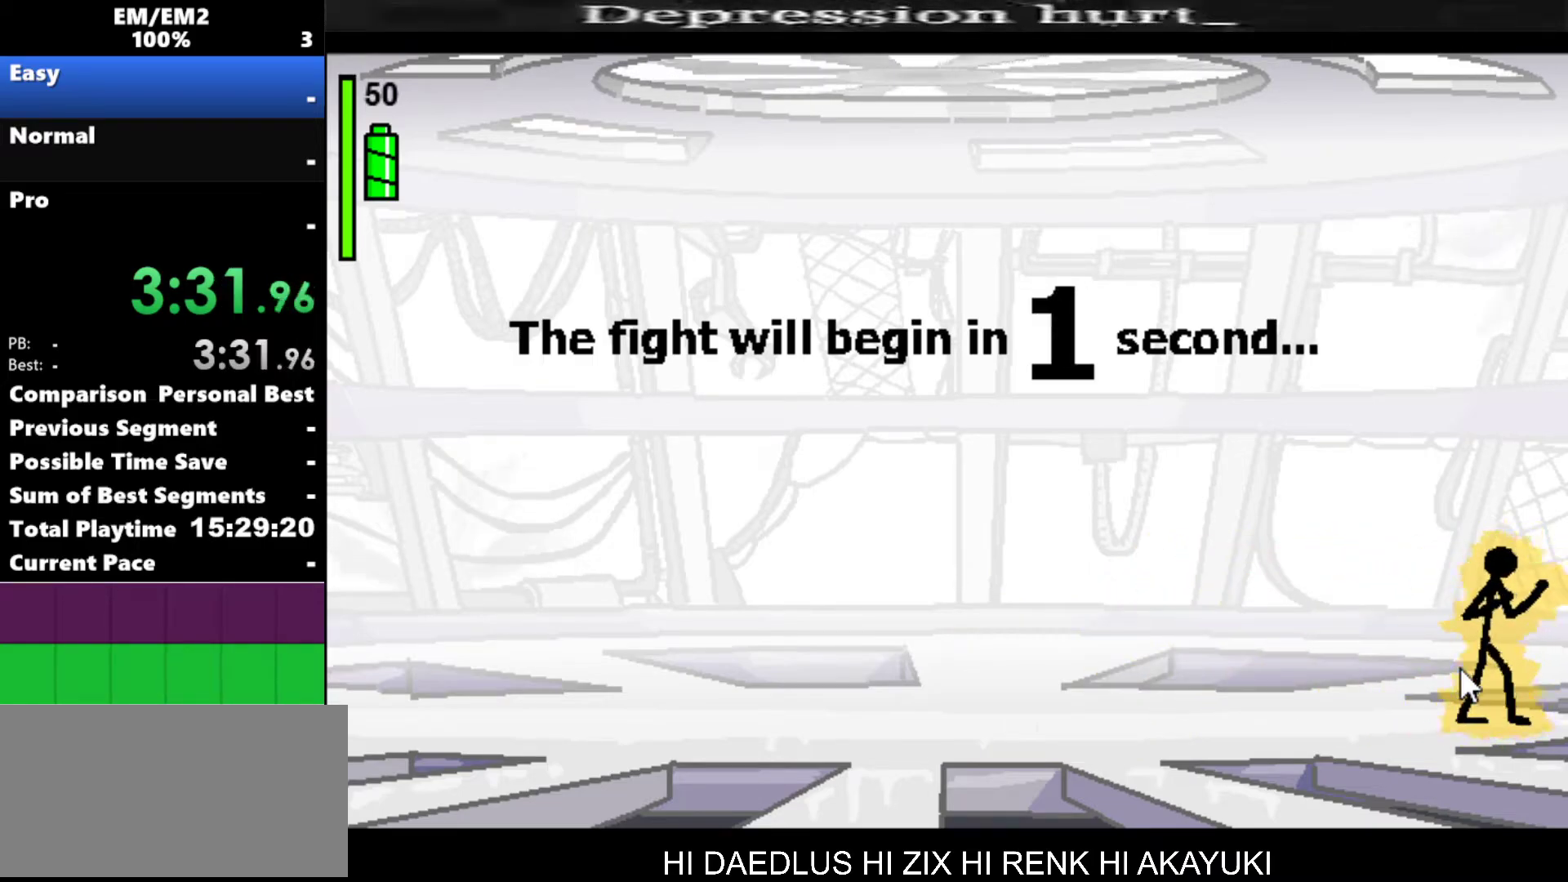
{"keys": [], "events": []}
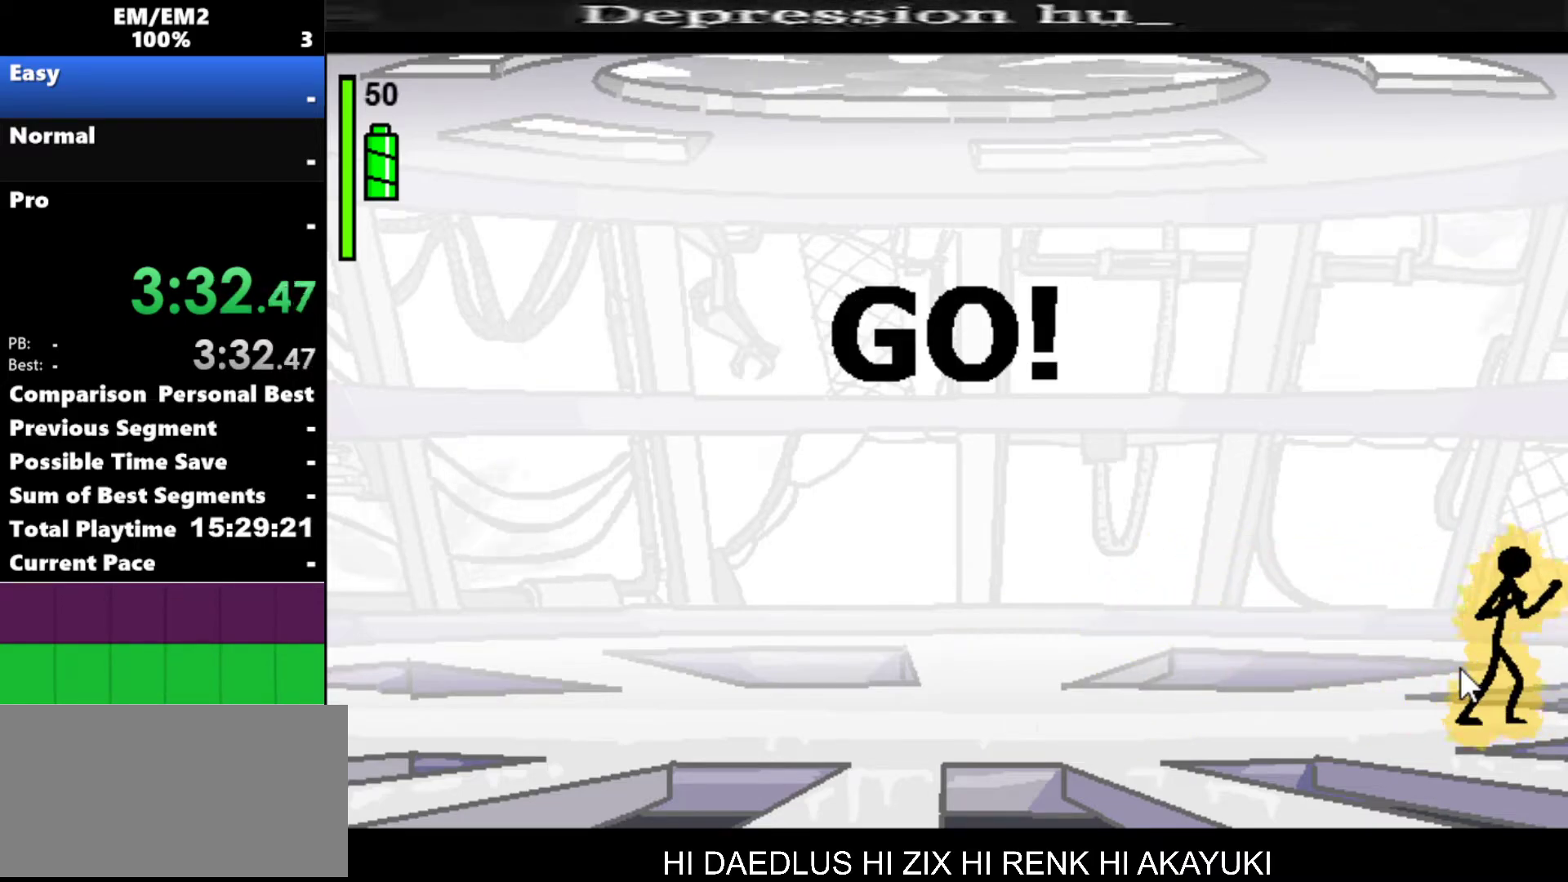
{"keys": ["a"], "events": [[400, "a", "down"]]}
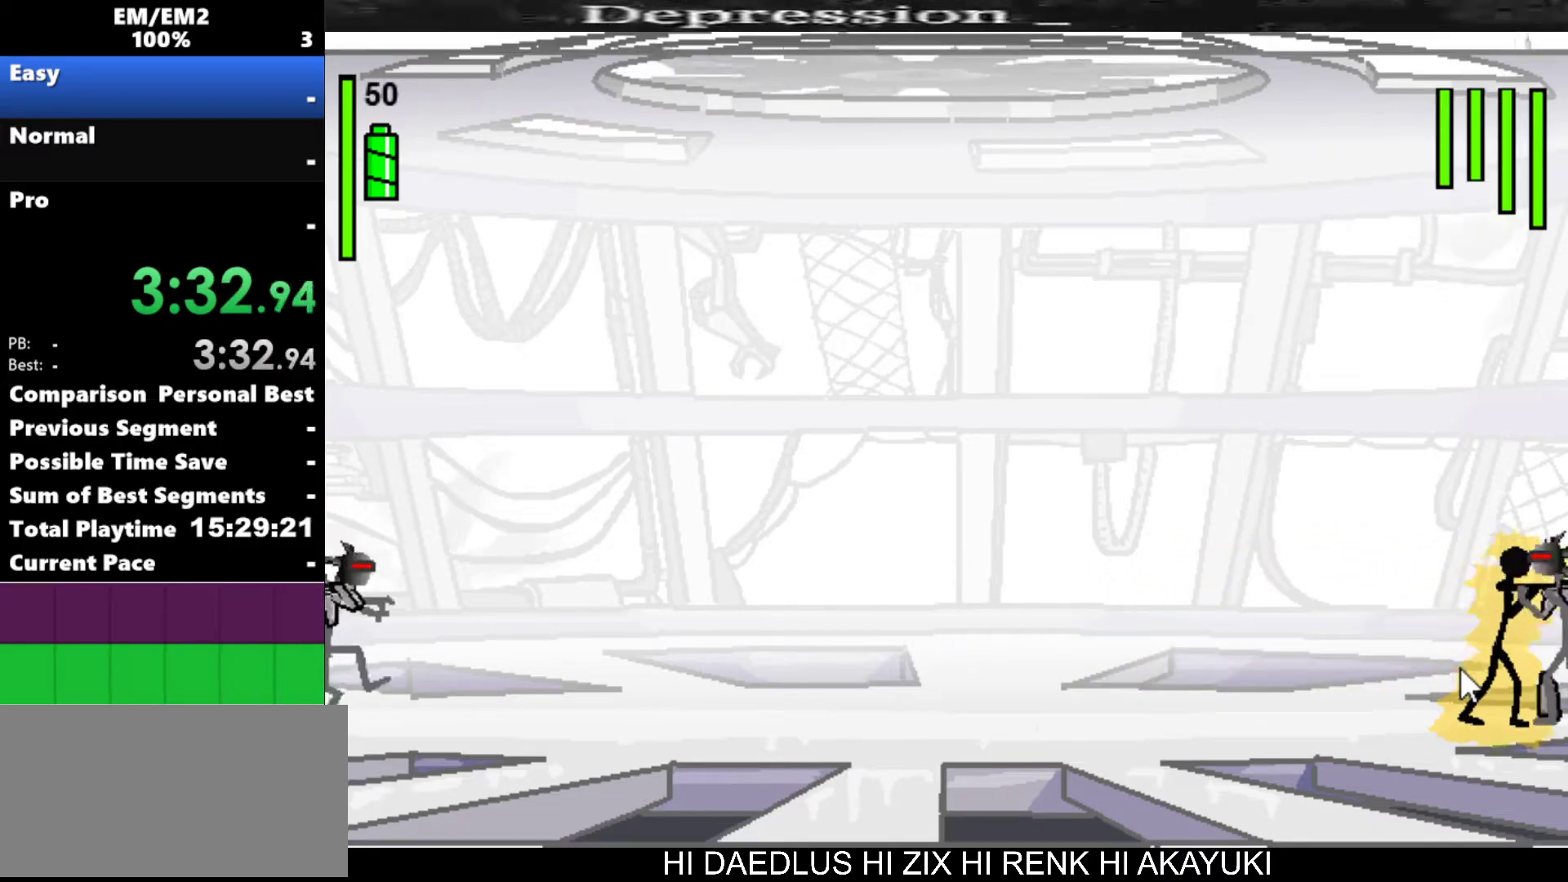
{"keys": ["a"], "events": []}
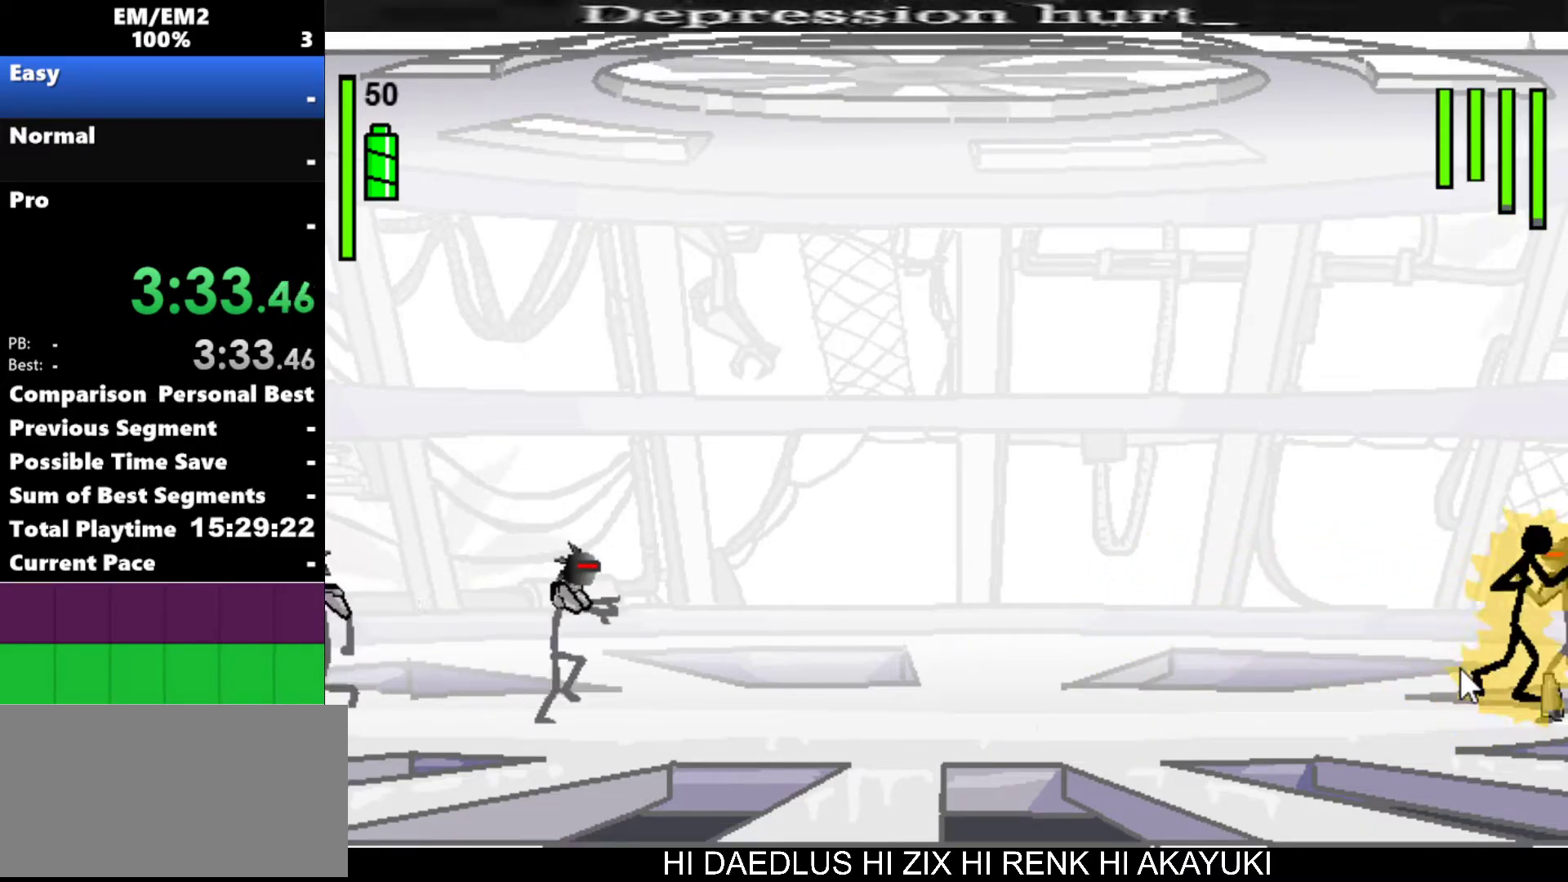
{"keys": ["s"], "events": [[50, "a", "up"], [233, "s", "down"]]}
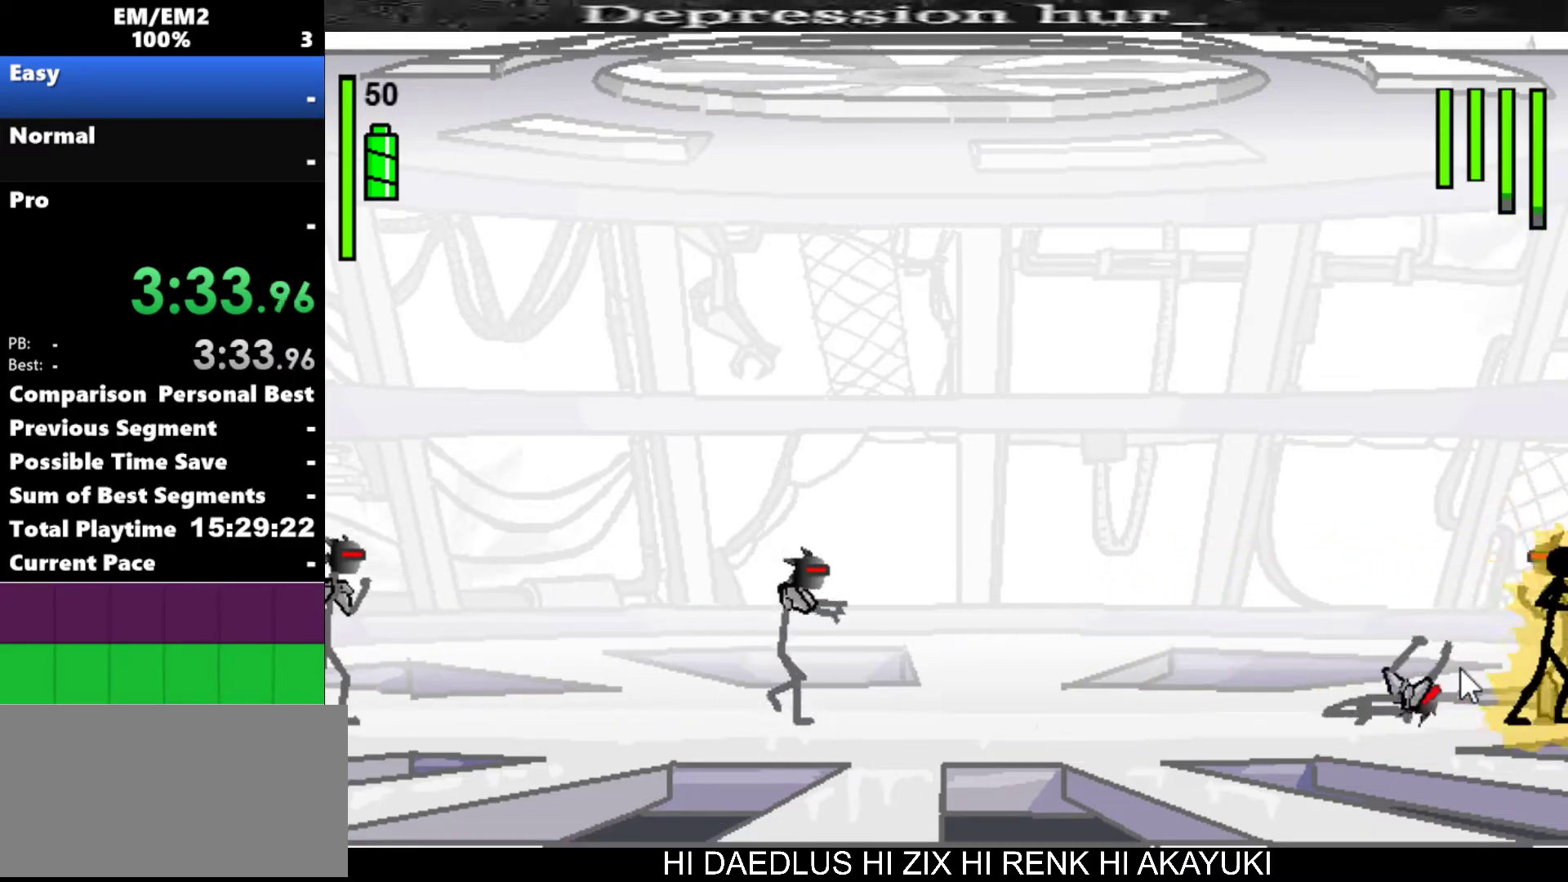
{"keys": [], "events": [[383, "s", "up"]]}
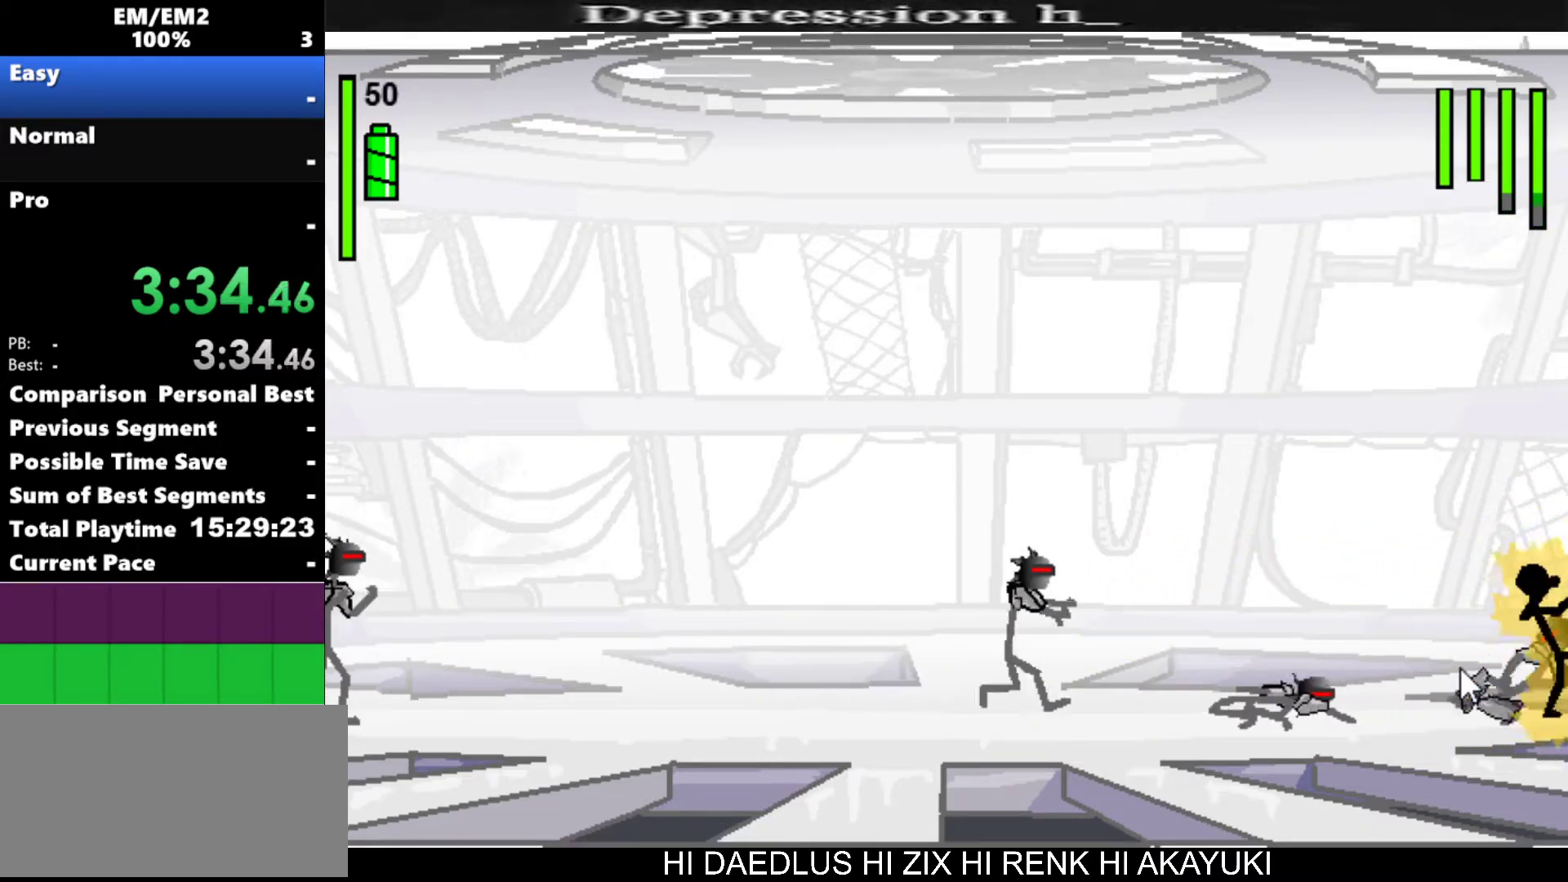
{"keys": [], "events": []}
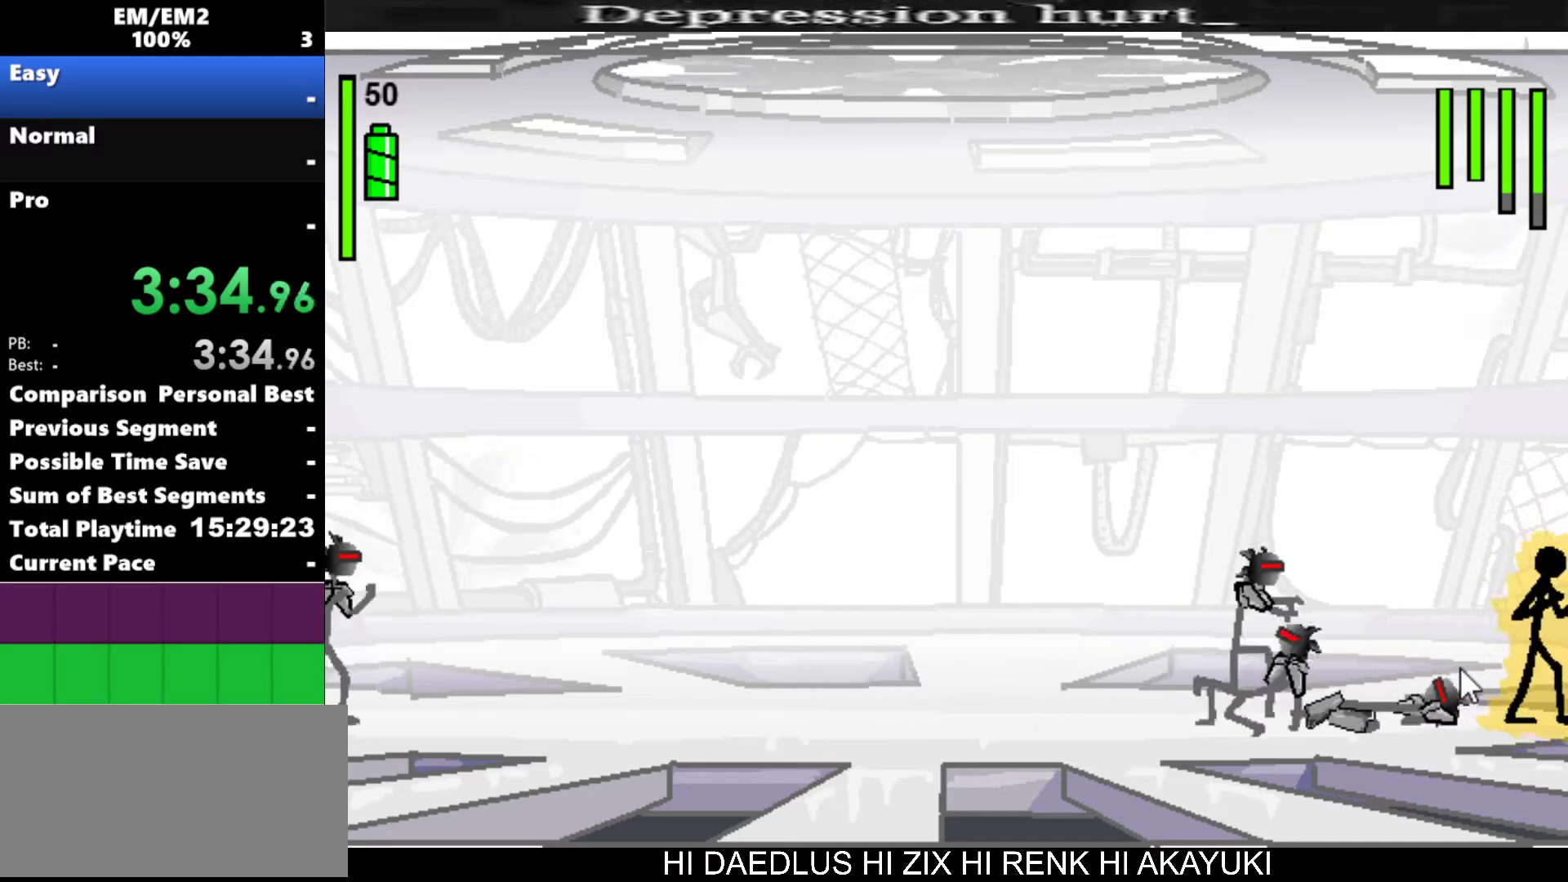
{"keys": ["a"], "events": [[133, "left", "down"], [233, "a", "down"], [283, "left", "up"]]}
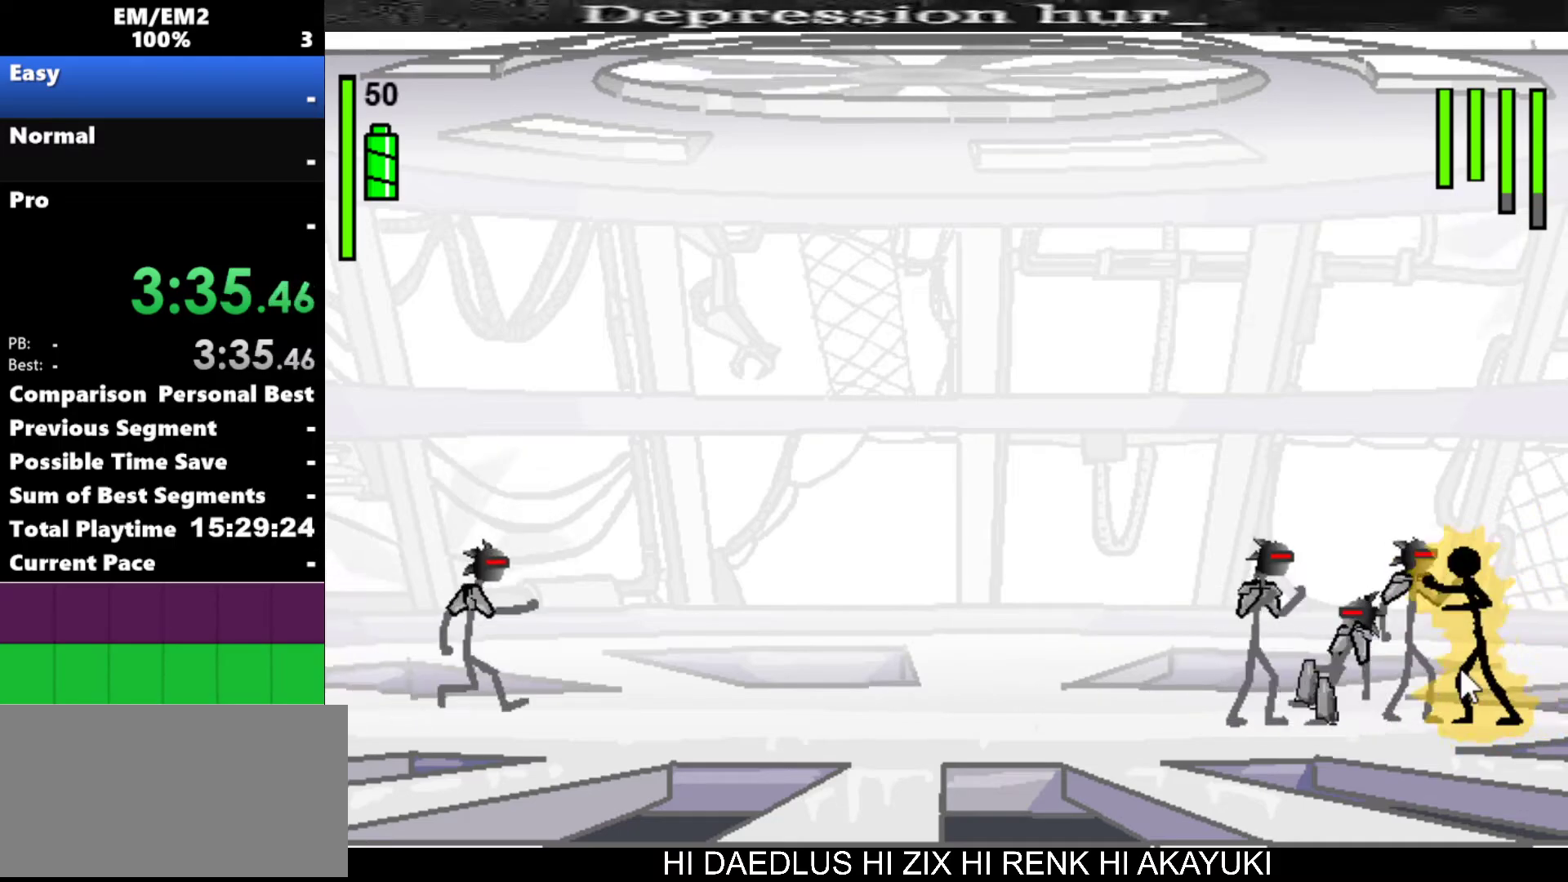
{"keys": ["a"], "events": []}